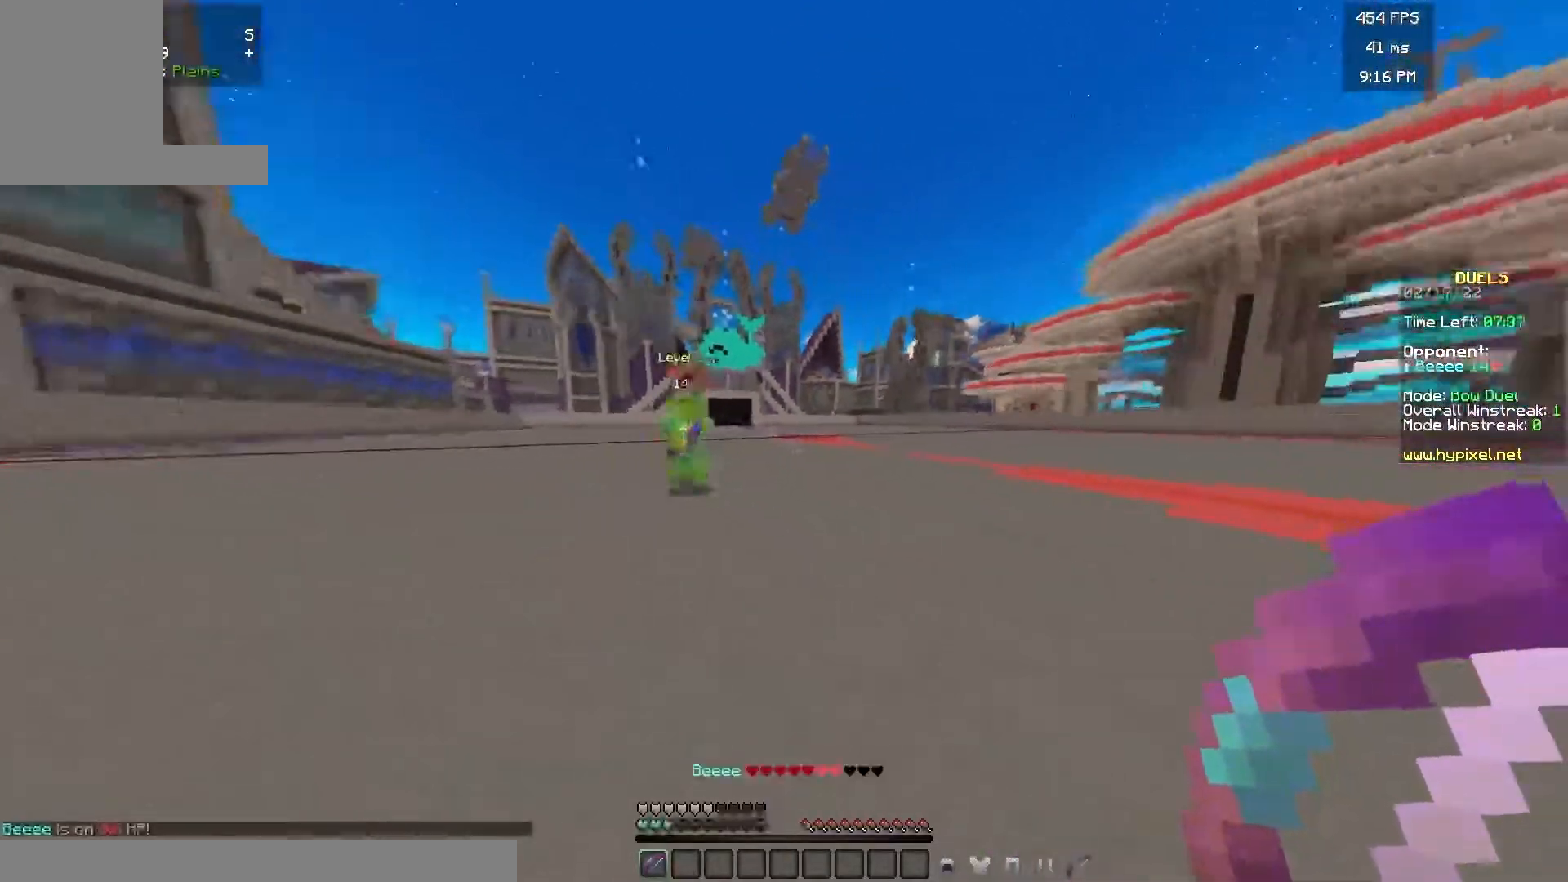
Gameplay with keyboard and mouse; each line is a JSON object with the keys and mouse buttons held at the frame after it. "events" lists presses ("down") and releases ("up") of "a", "d", "s", "w", "mouse_left" and "mouse_right" between this image and that frame as [ms after this image, input, new state], when the widget could be followed in between. "mouse_left", "mouse_right" = the "left", "right" buttons of the "mouse" list. No other keys are recorded. Fast repeated clicks can show as one long hold. Mouse movement is not recorded.
{"keys": ["d", "w"], "mouse": ["right"], "events": [[333, "mouse_right", "down"]]}
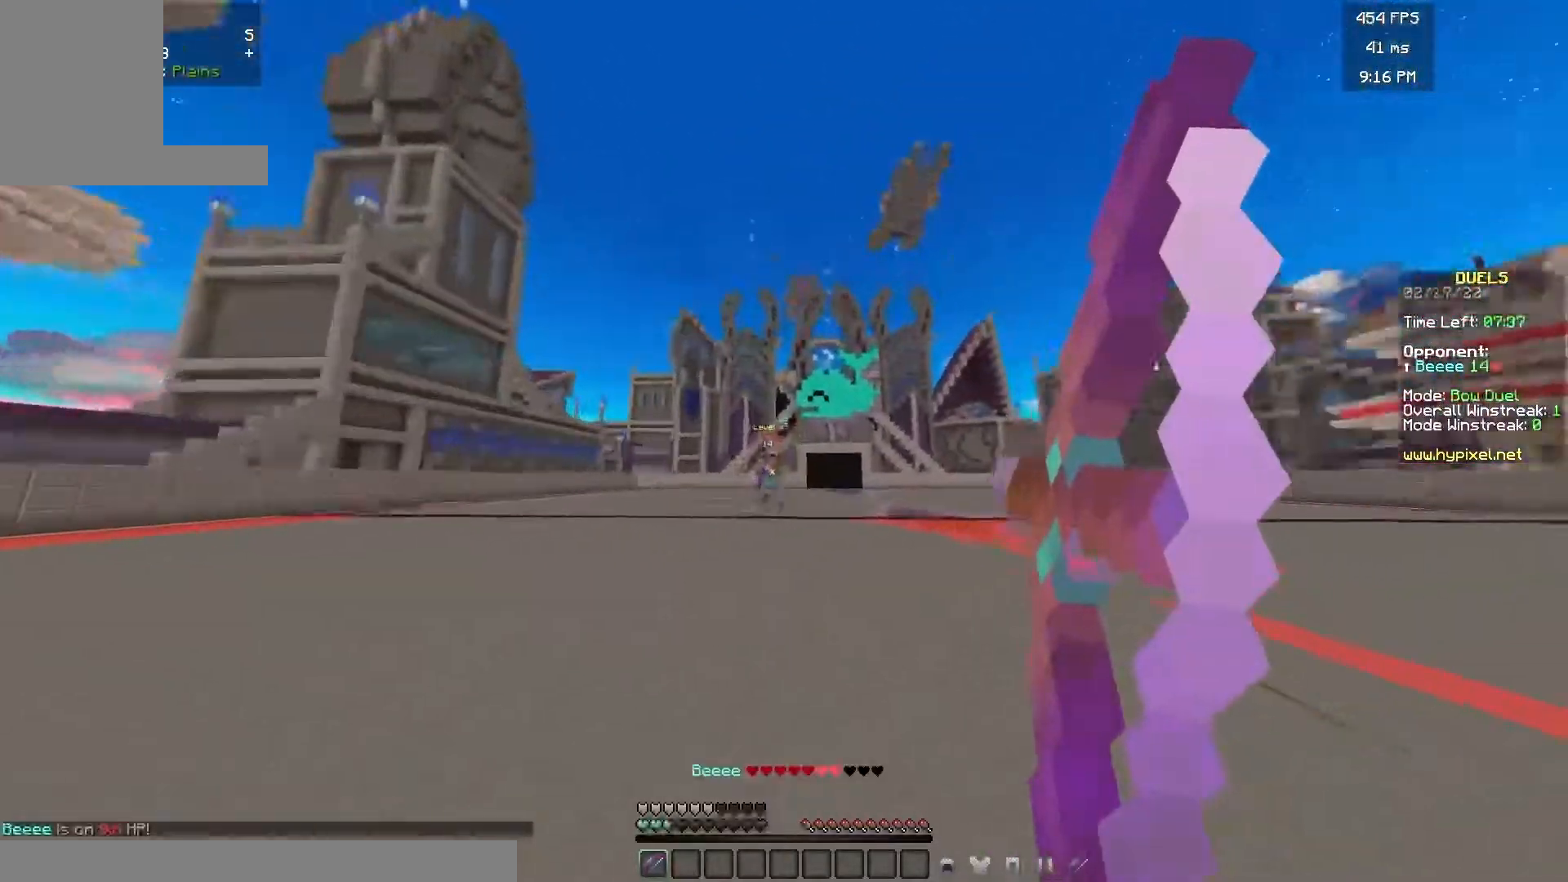
{"keys": ["d", "w"], "mouse": ["right"], "events": []}
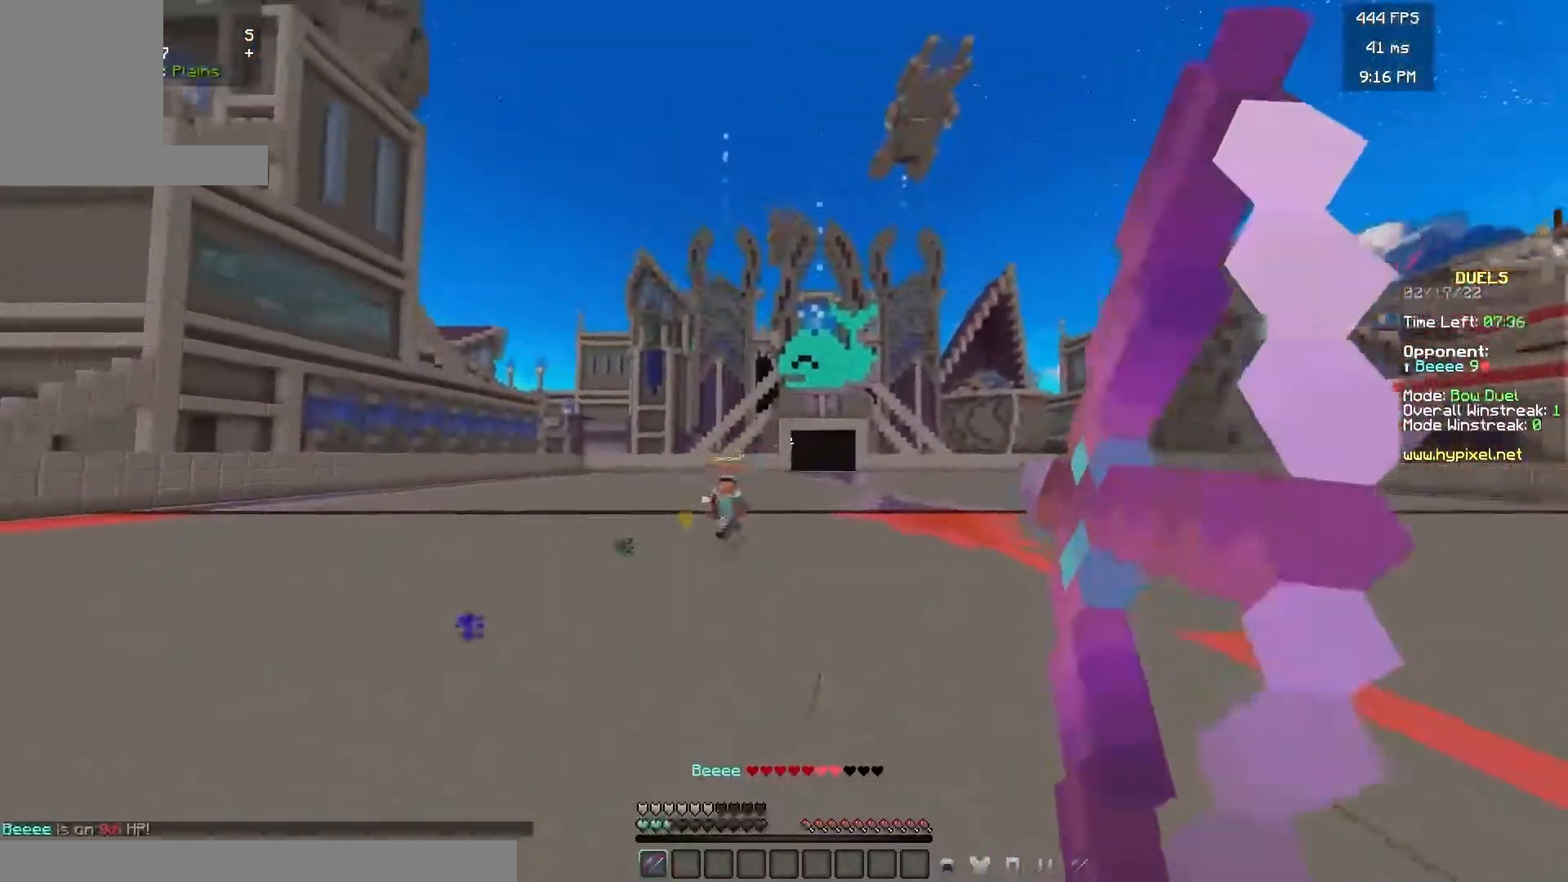
{"keys": ["d", "w"], "mouse": [], "events": [[317, "mouse_right", "up"]]}
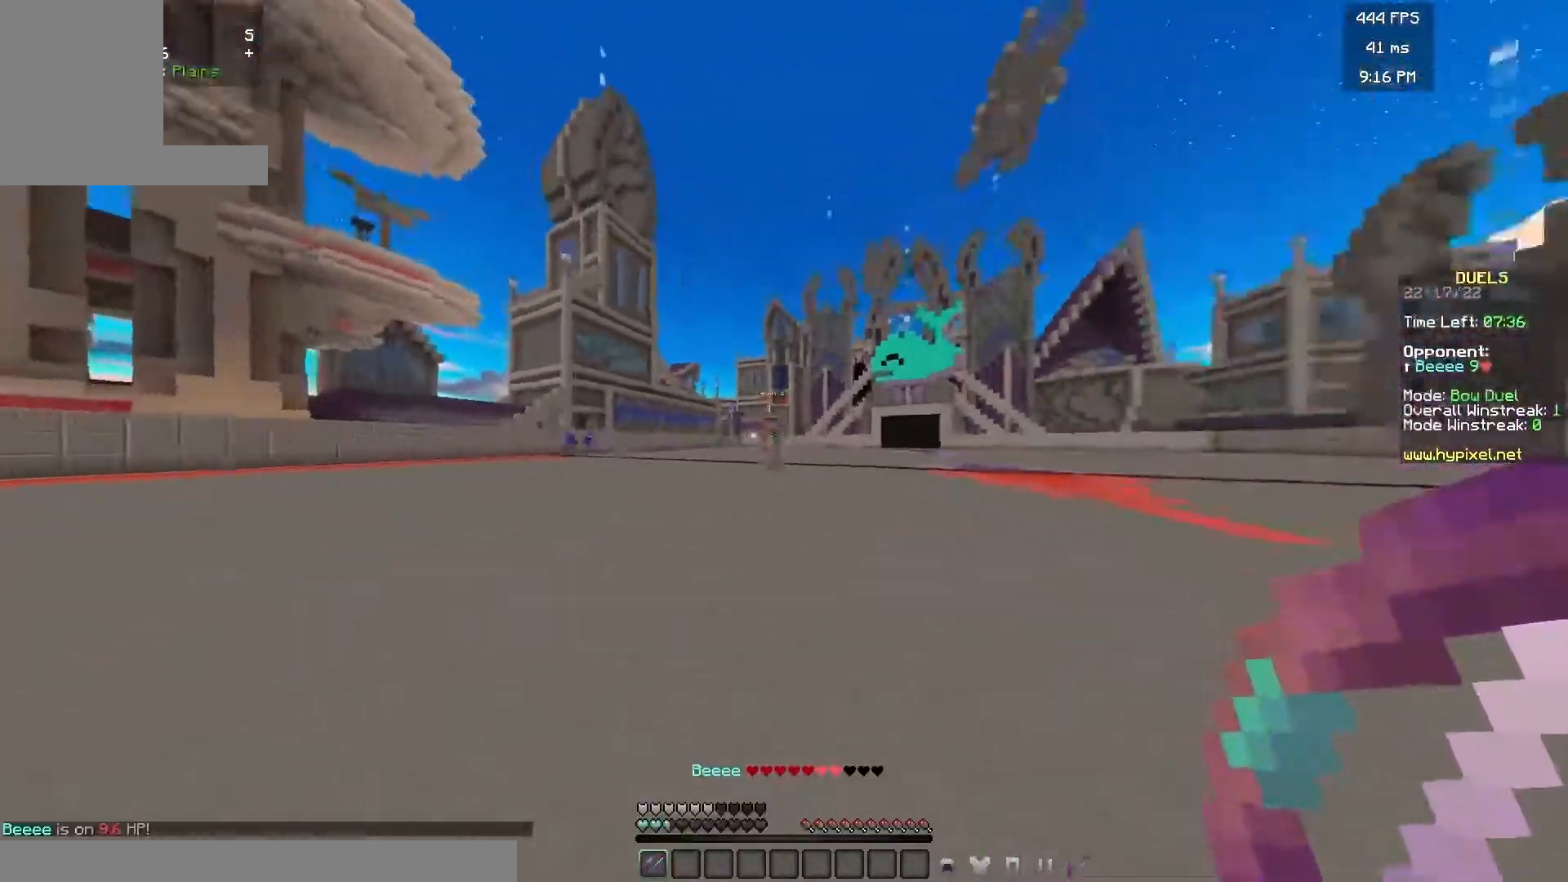
{"keys": ["d", "w"], "mouse": [], "events": []}
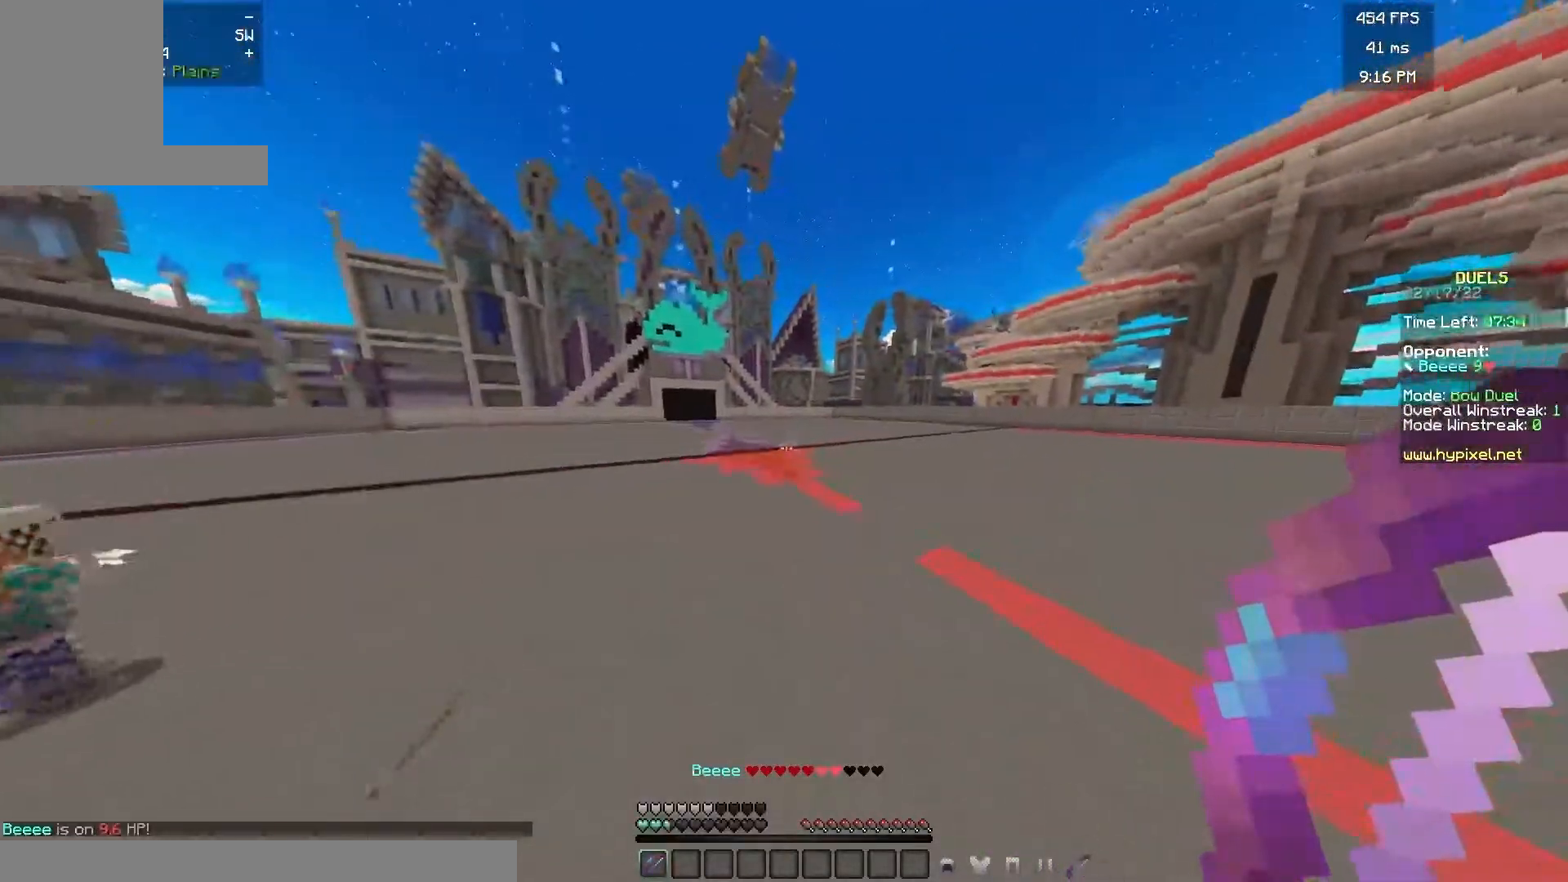
{"keys": ["d"], "mouse": ["right"], "events": [[83, "mouse_right", "down"], [267, "w", "up"]]}
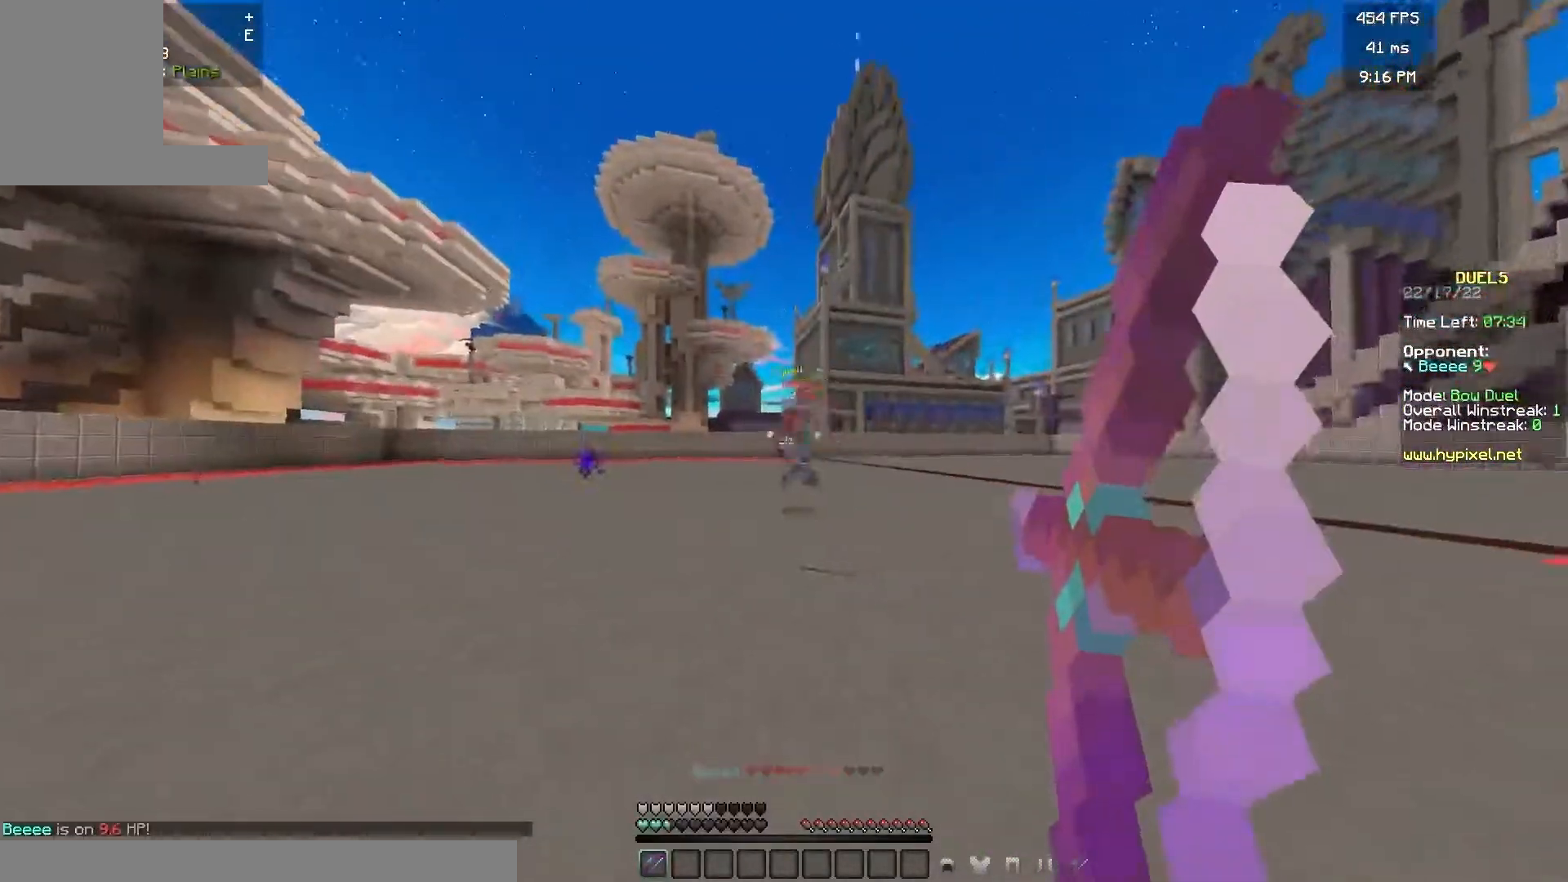
{"keys": ["d"], "mouse": ["left"], "events": [[417, "mouse_right", "up"], [433, "mouse_left", "down"]]}
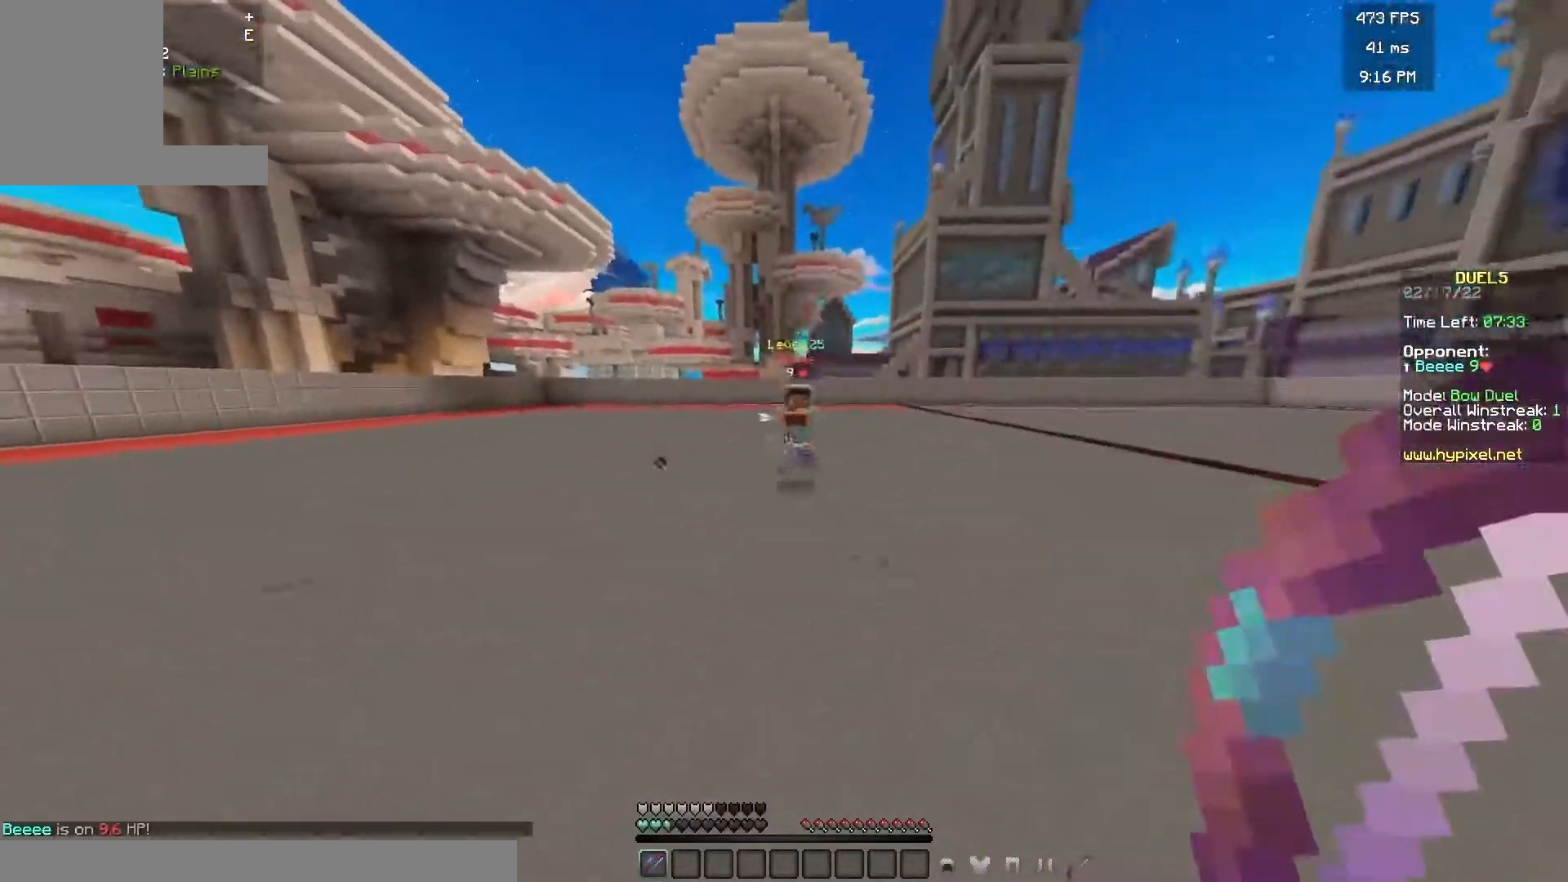
{"keys": ["d", "w"], "mouse": [], "events": [[33, "w", "down"], [50, "mouse_left", "up"]]}
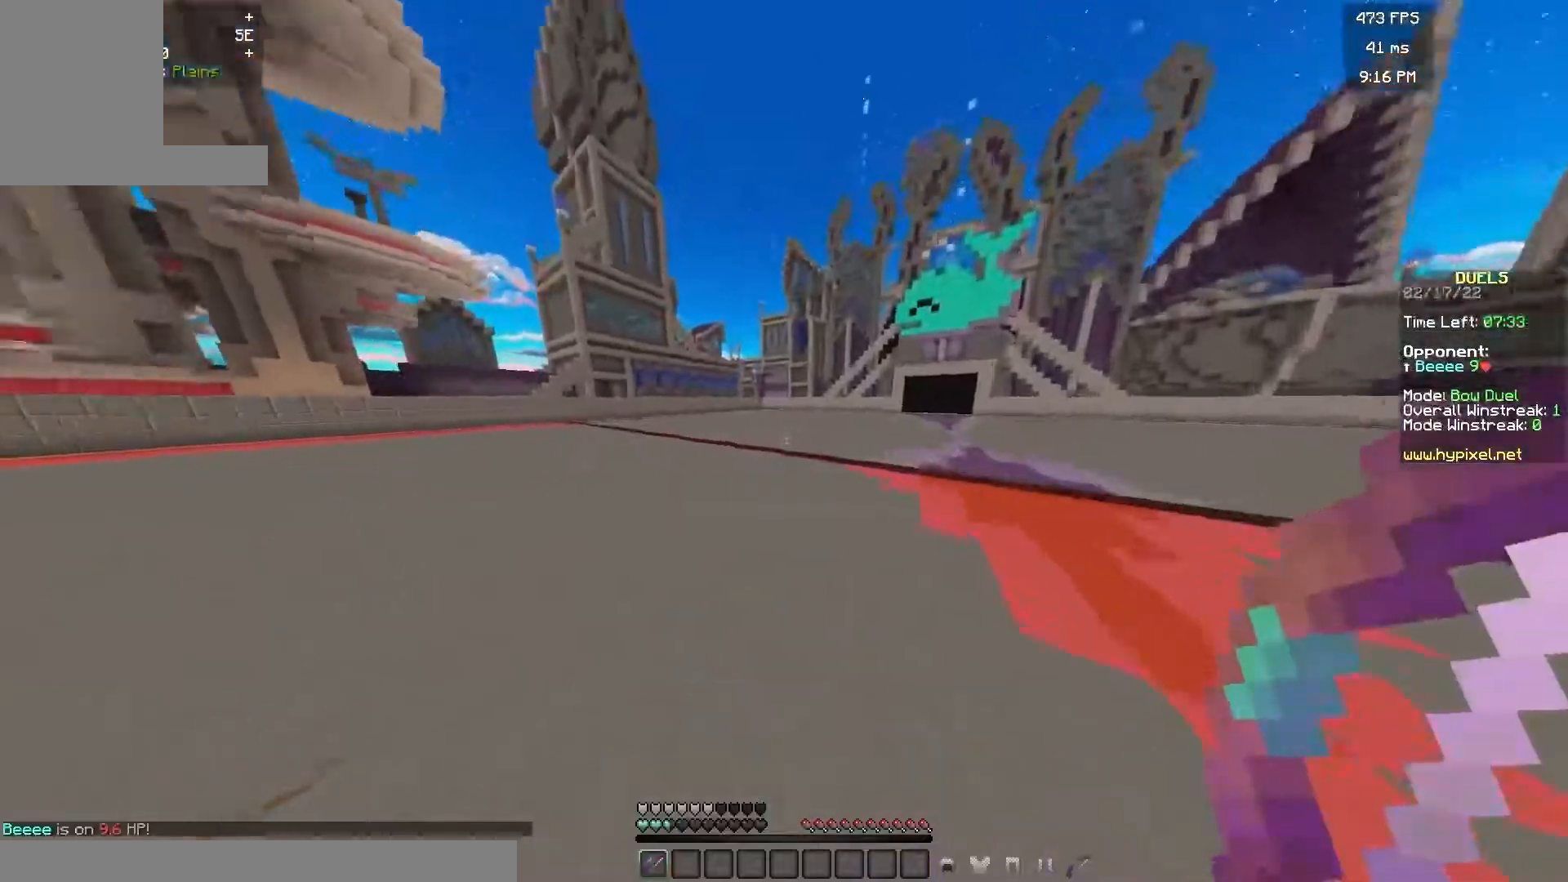
{"keys": ["a"], "mouse": ["right"], "events": [[117, "mouse_right", "down"], [300, "w", "up"], [317, "a", "down"], [400, "d", "up"]]}
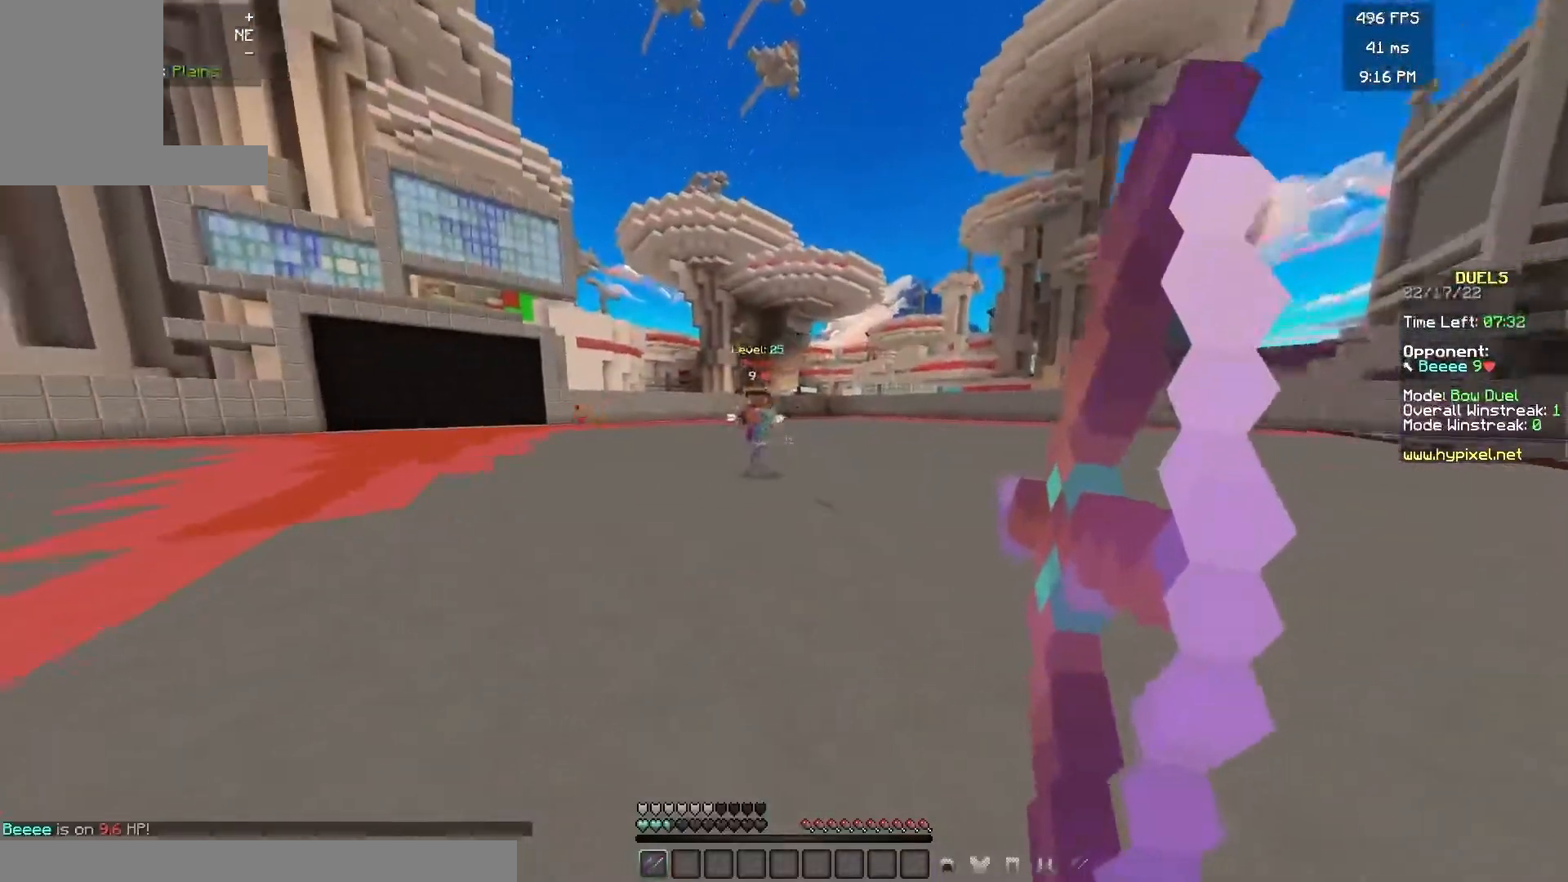
{"keys": ["a", "w"], "mouse": [], "events": [[83, "w", "down"], [400, "mouse_right", "up"], [433, "mouse_left", "down"], [500, "mouse_left", "up"]]}
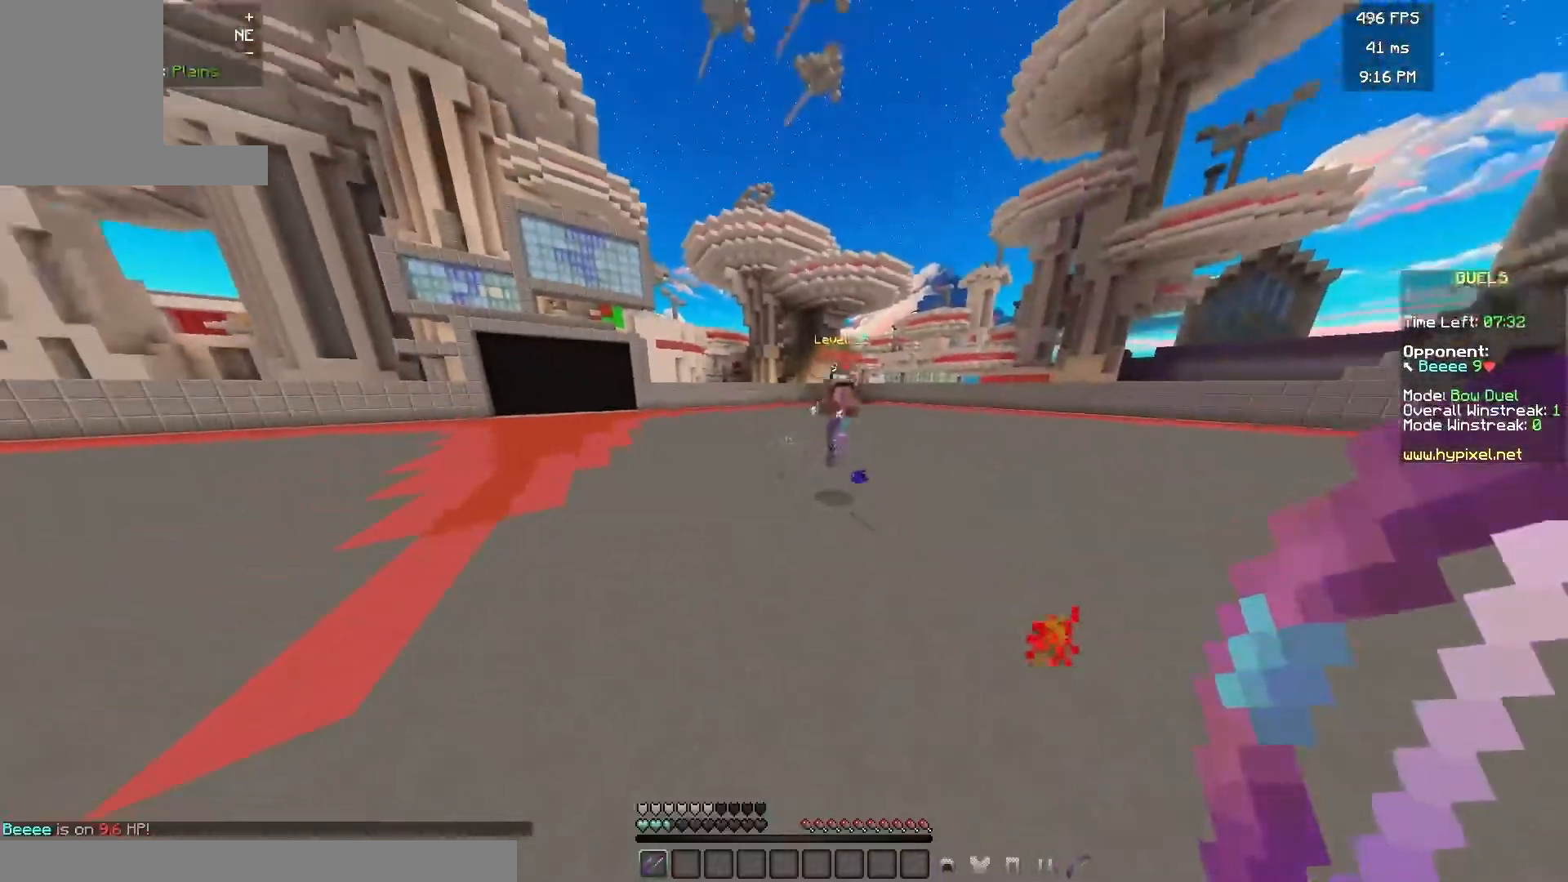
{"keys": ["a"], "mouse": ["right"], "events": [[200, "mouse_right", "down"], [250, "w", "up"]]}
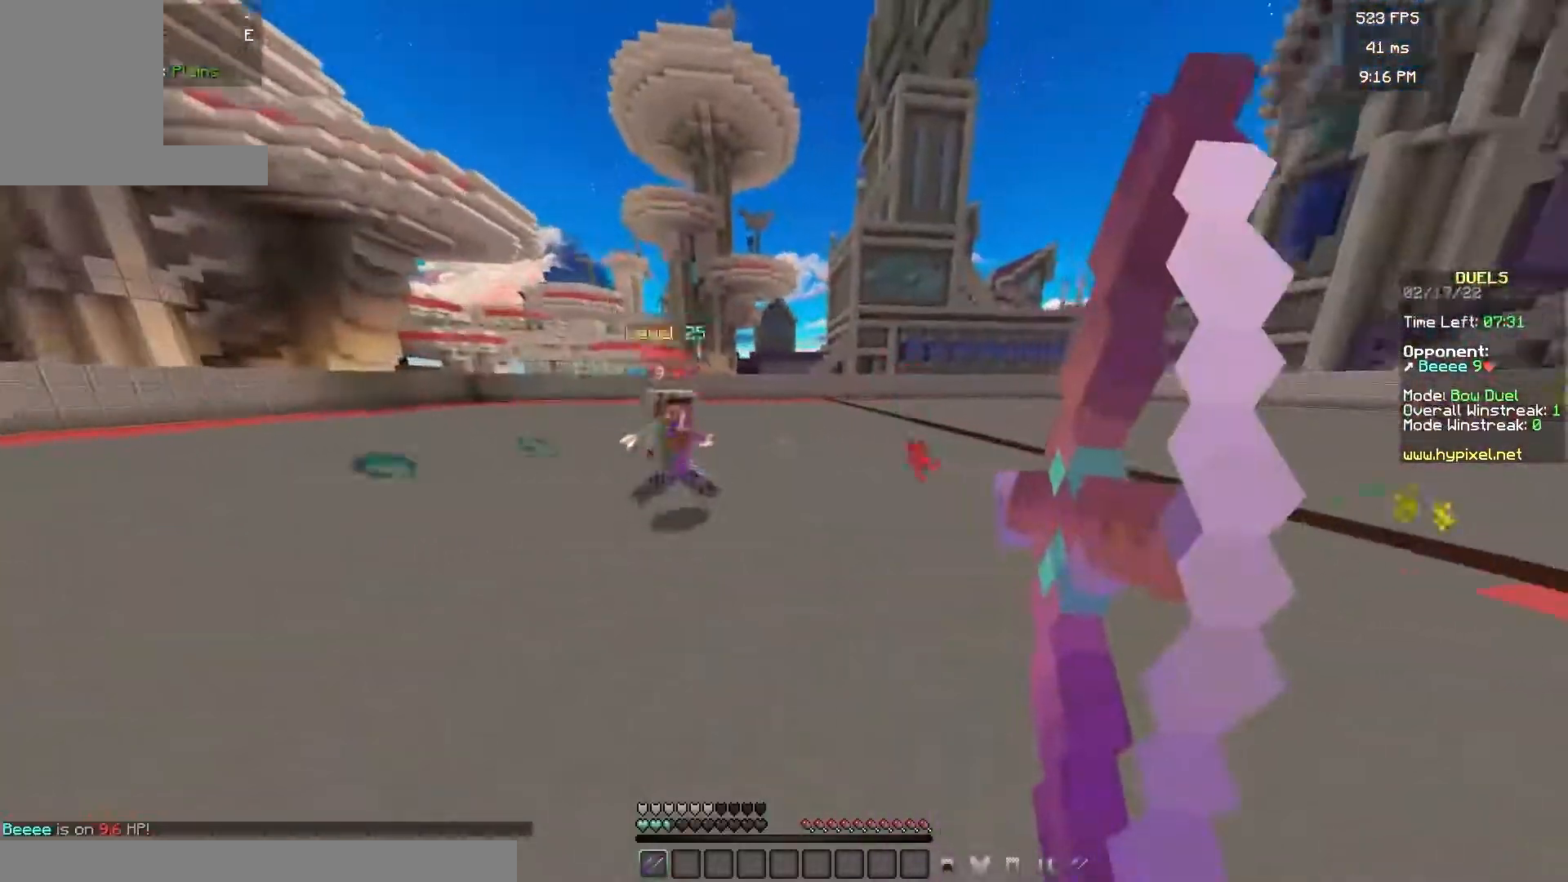
{"keys": ["d"], "mouse": ["left"], "events": [[450, "mouse_right", "up"], [467, "mouse_left", "down"], [483, "d", "down"], [500, "a", "up"]]}
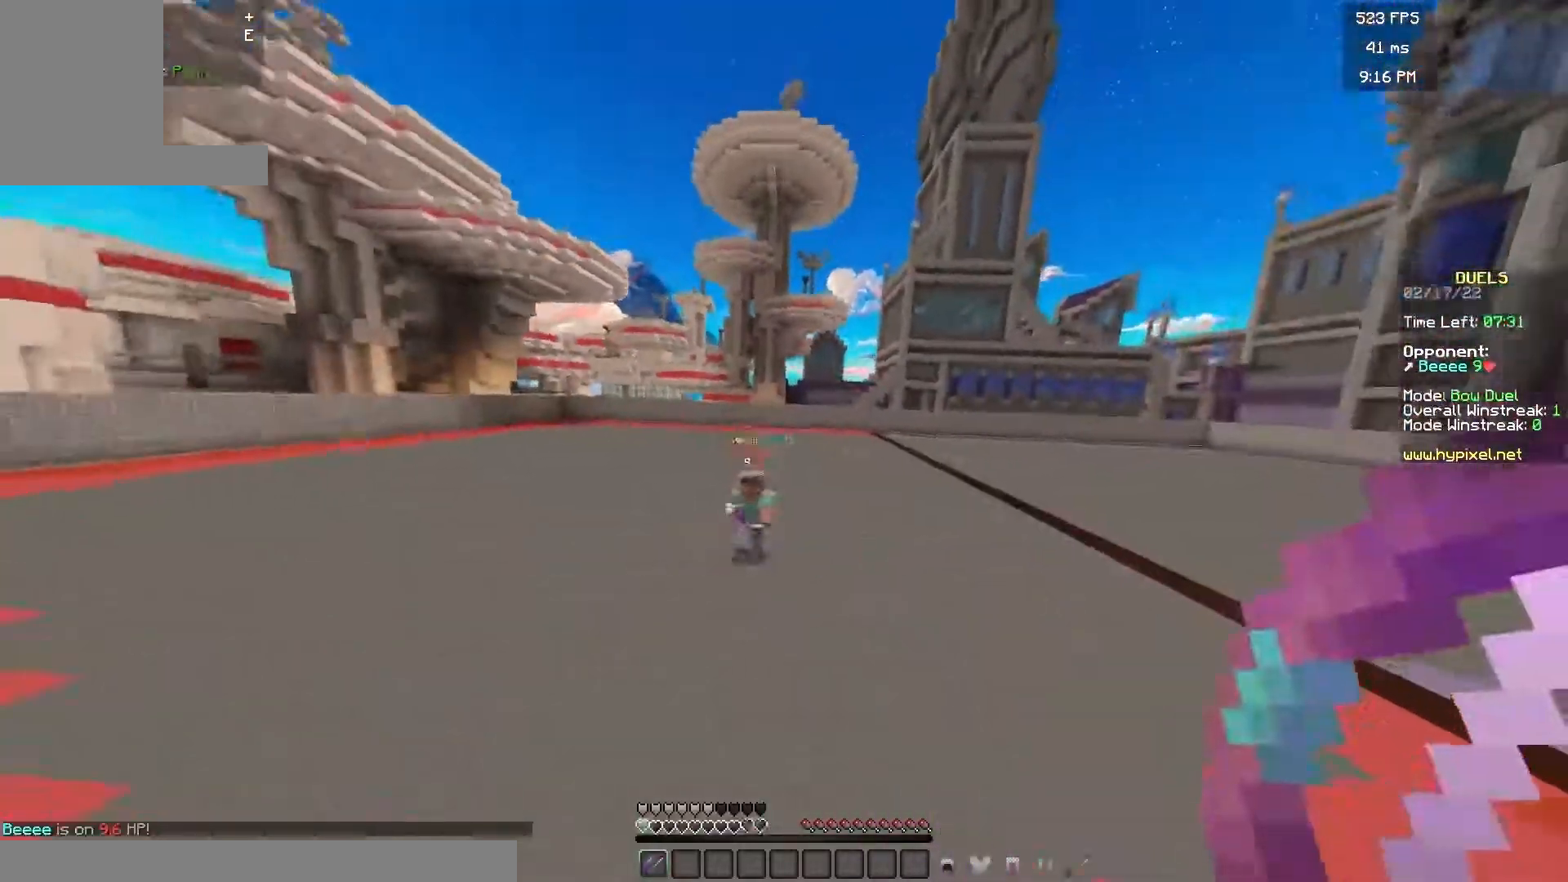
{"keys": ["d", "w"], "mouse": [], "events": [[33, "mouse_left", "up"], [183, "w", "down"]]}
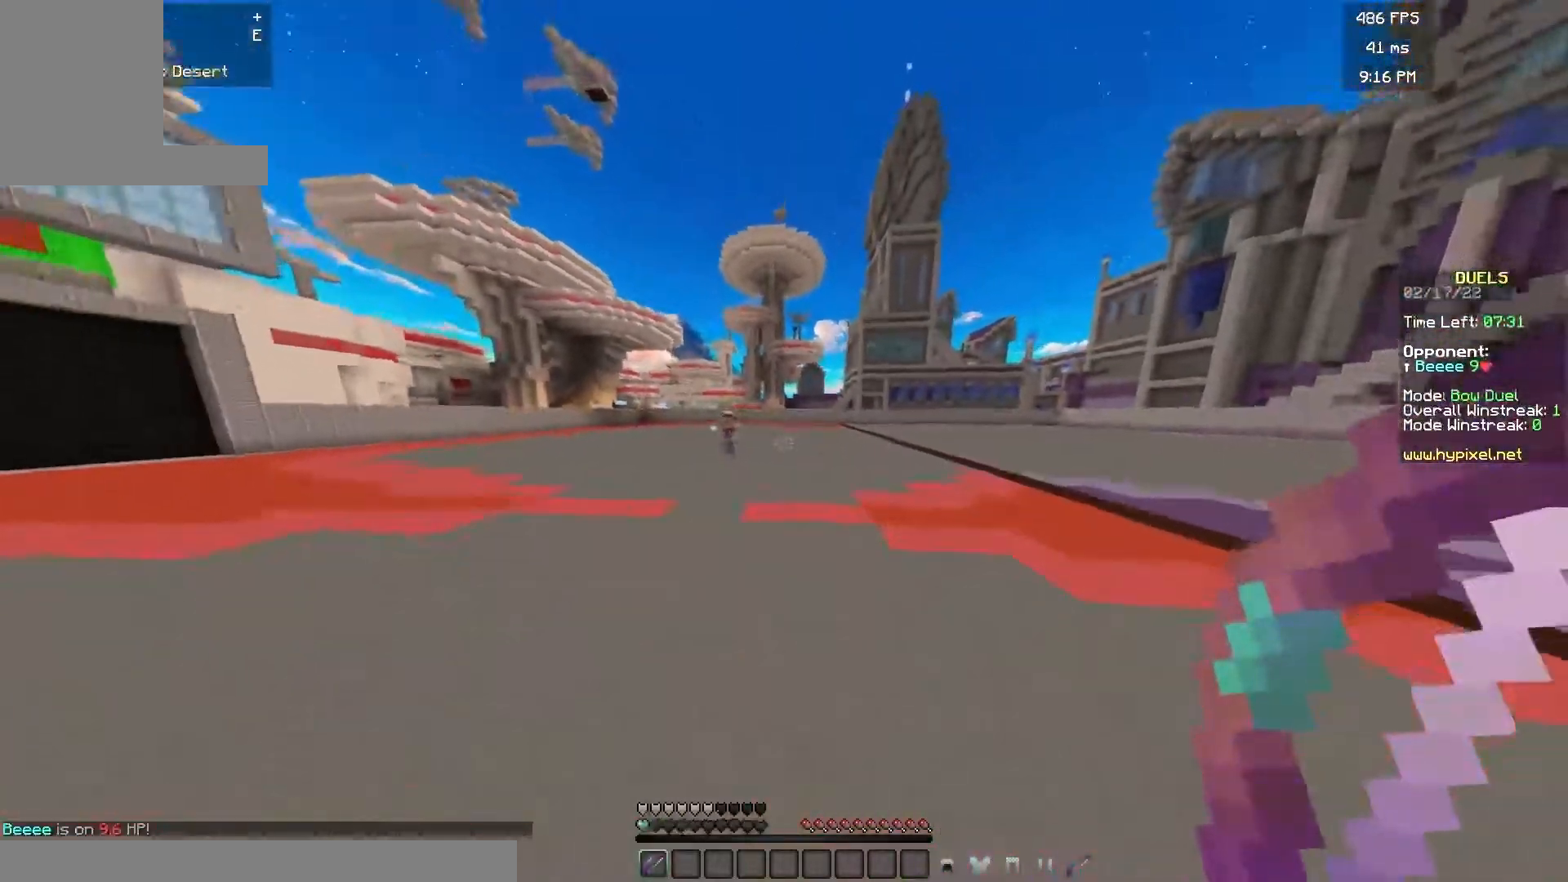
{"keys": ["d"], "mouse": ["right"], "events": [[17, "mouse_right", "down"], [200, "w", "up"]]}
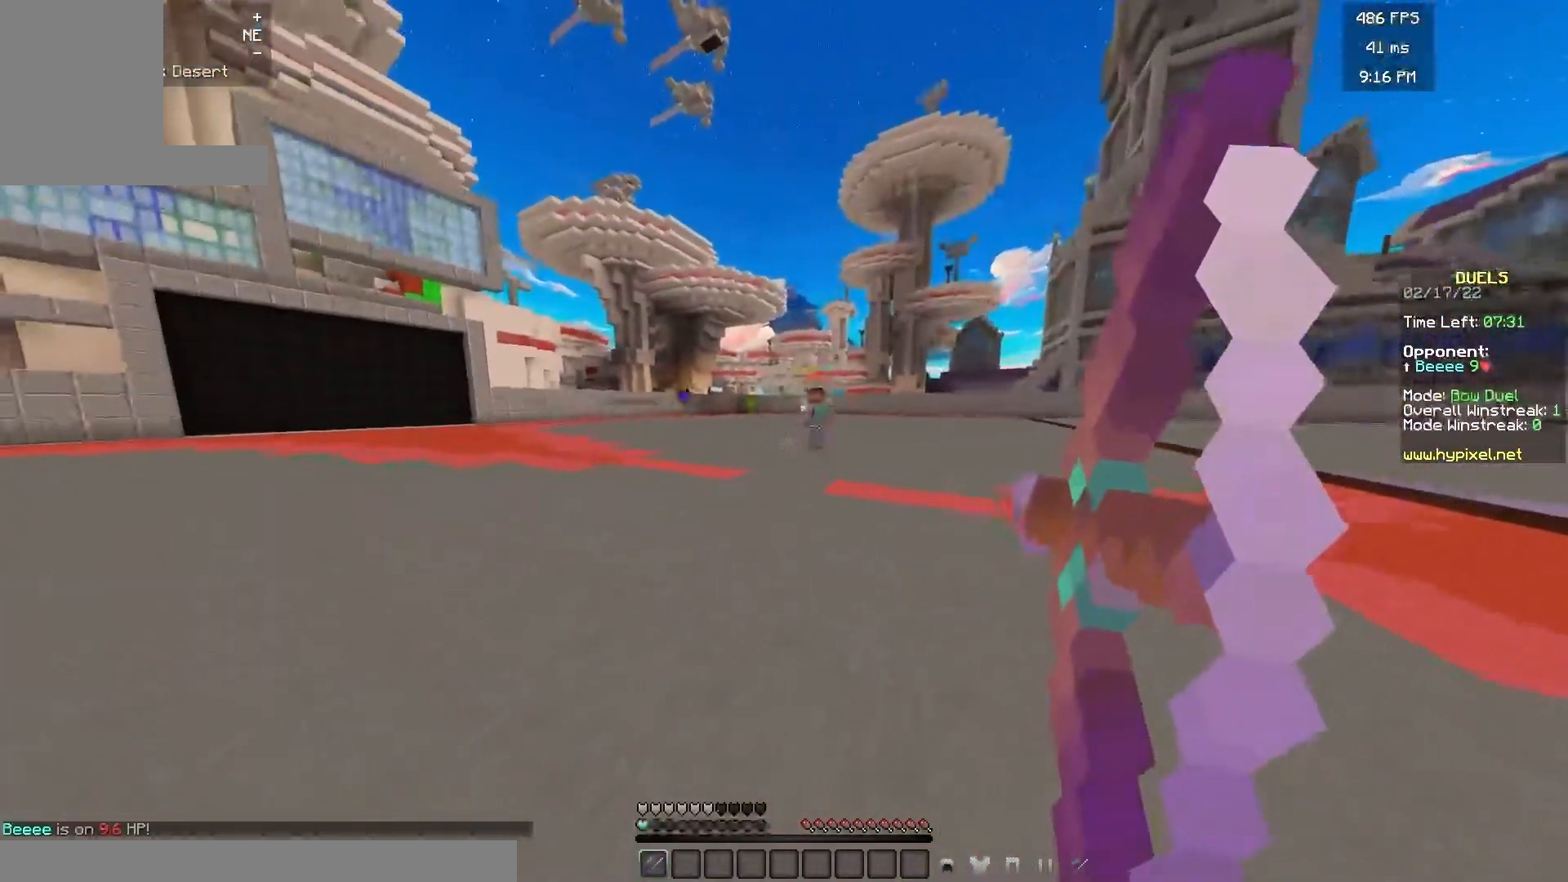
{"keys": ["d"], "mouse": ["left"], "events": [[433, "mouse_right", "up"], [467, "mouse_left", "down"]]}
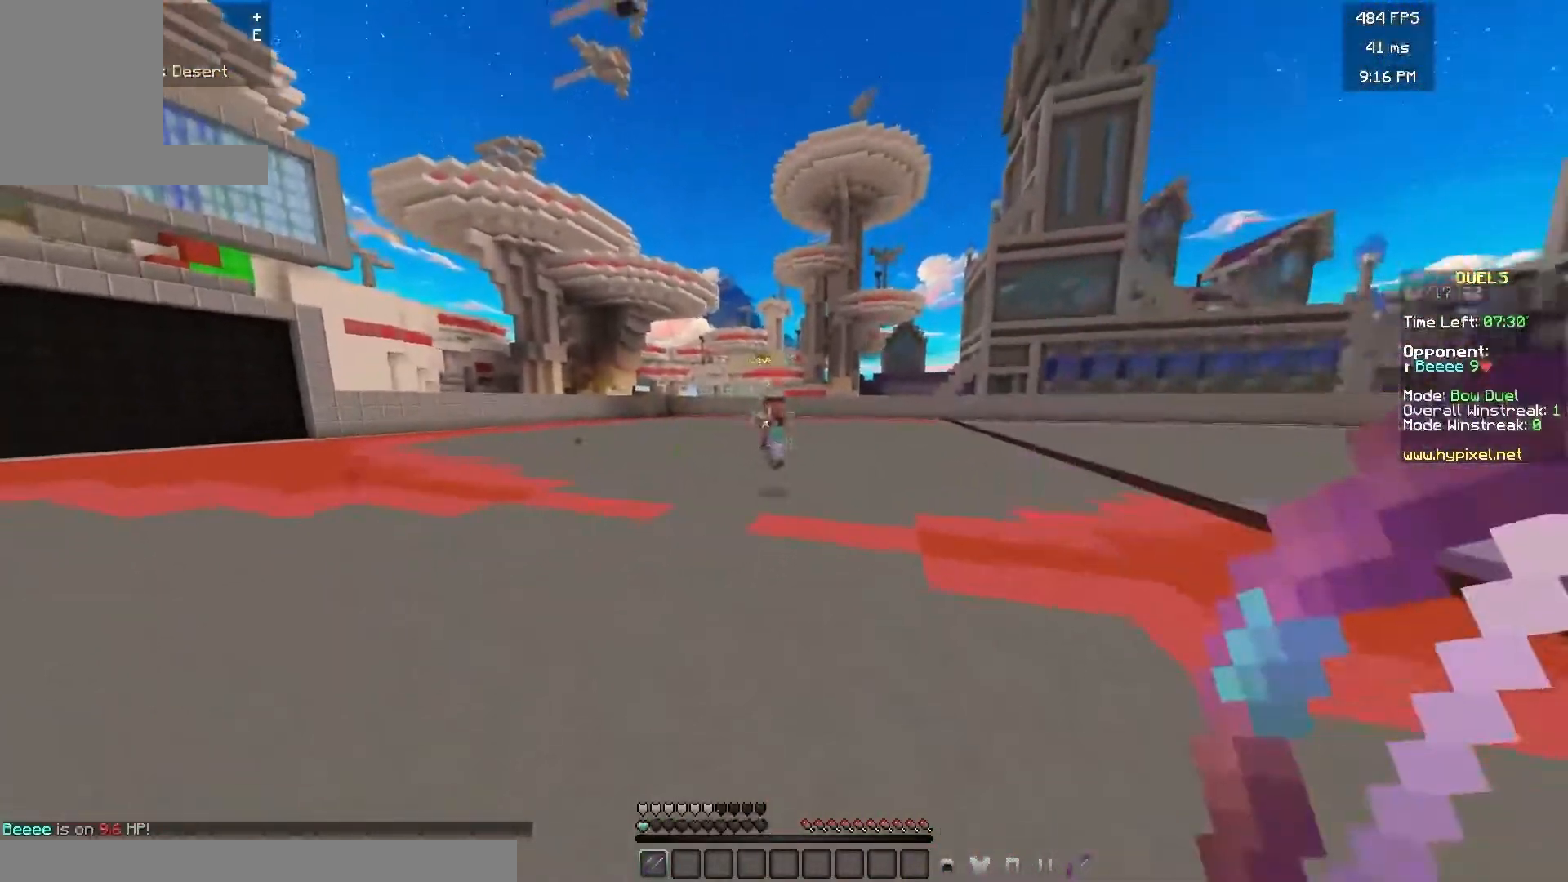
{"keys": ["d", "w"], "mouse": [], "events": [[67, "mouse_left", "up"], [83, "w", "down"]]}
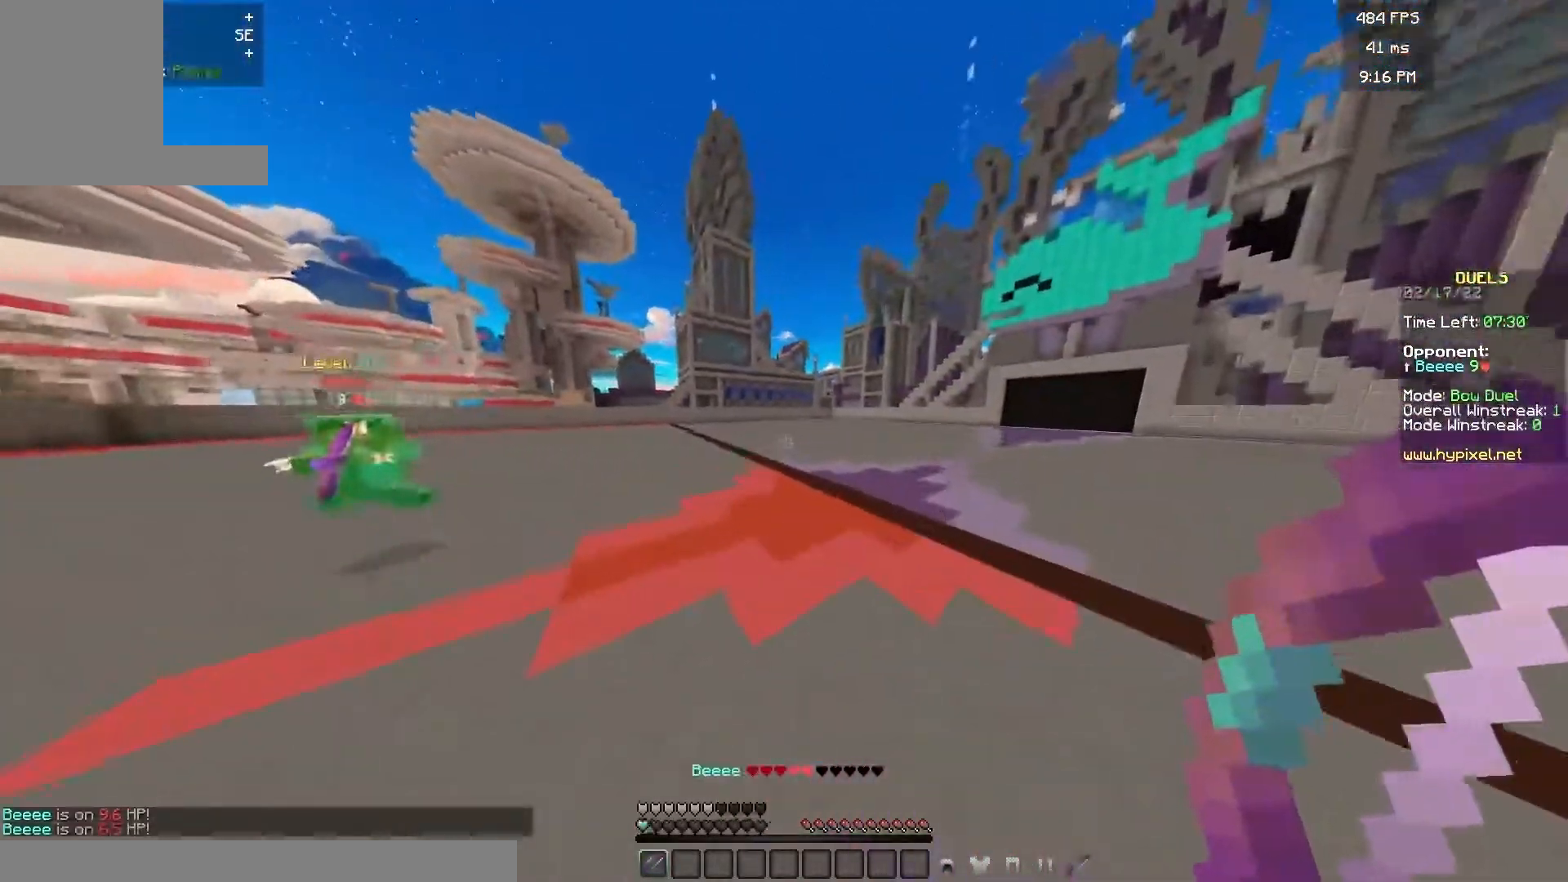
{"keys": ["d"], "mouse": ["right"], "events": [[183, "mouse_right", "down"], [300, "w", "up"]]}
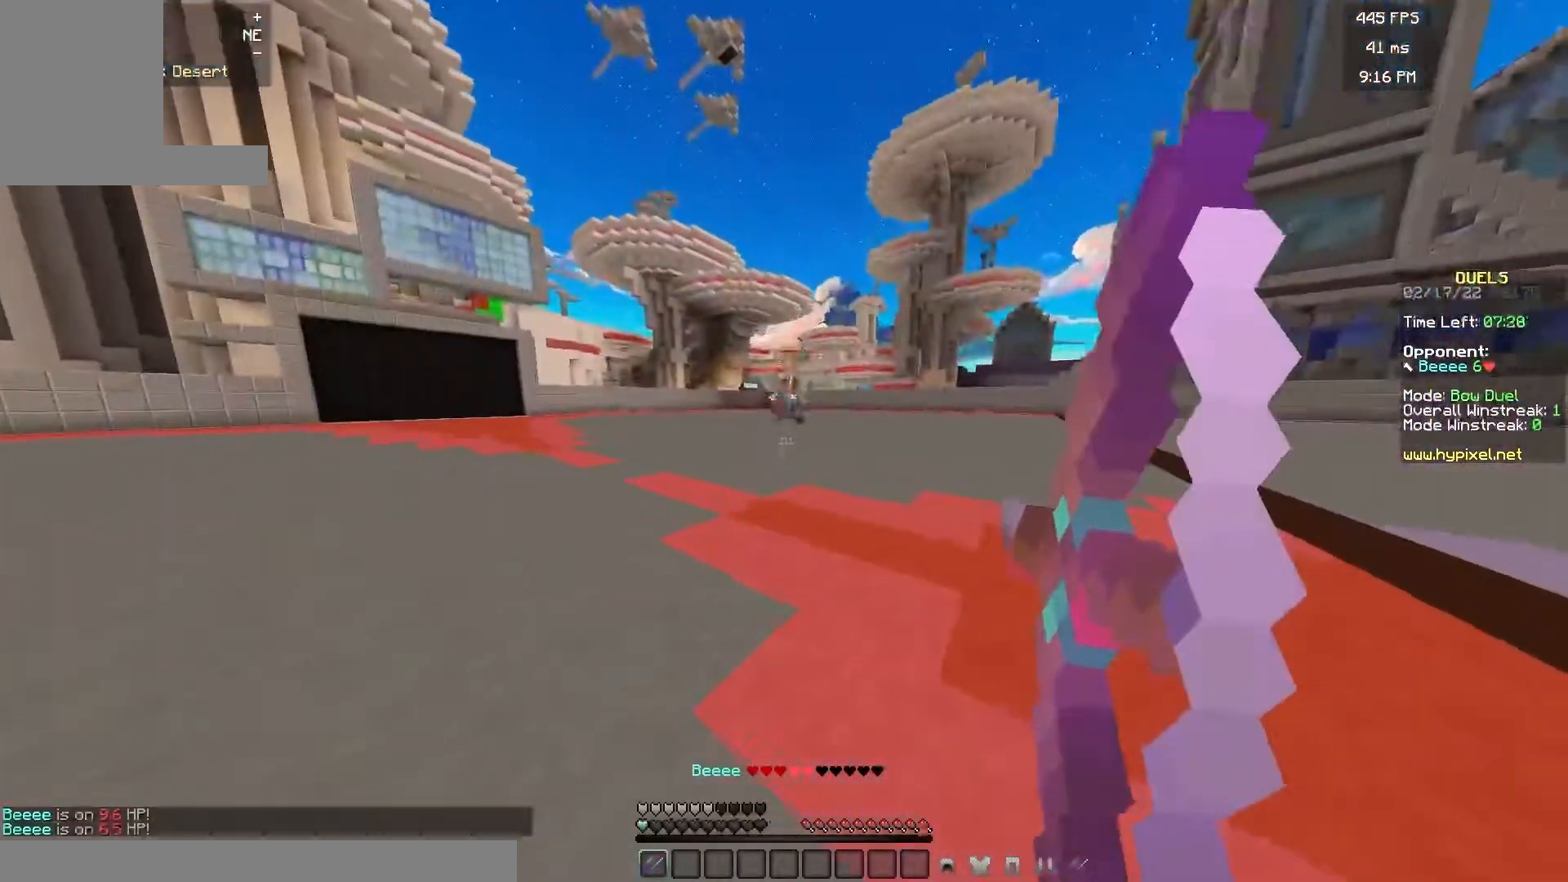
{"keys": ["a", "d"], "mouse": ["right"], "events": [[500, "a", "down"]]}
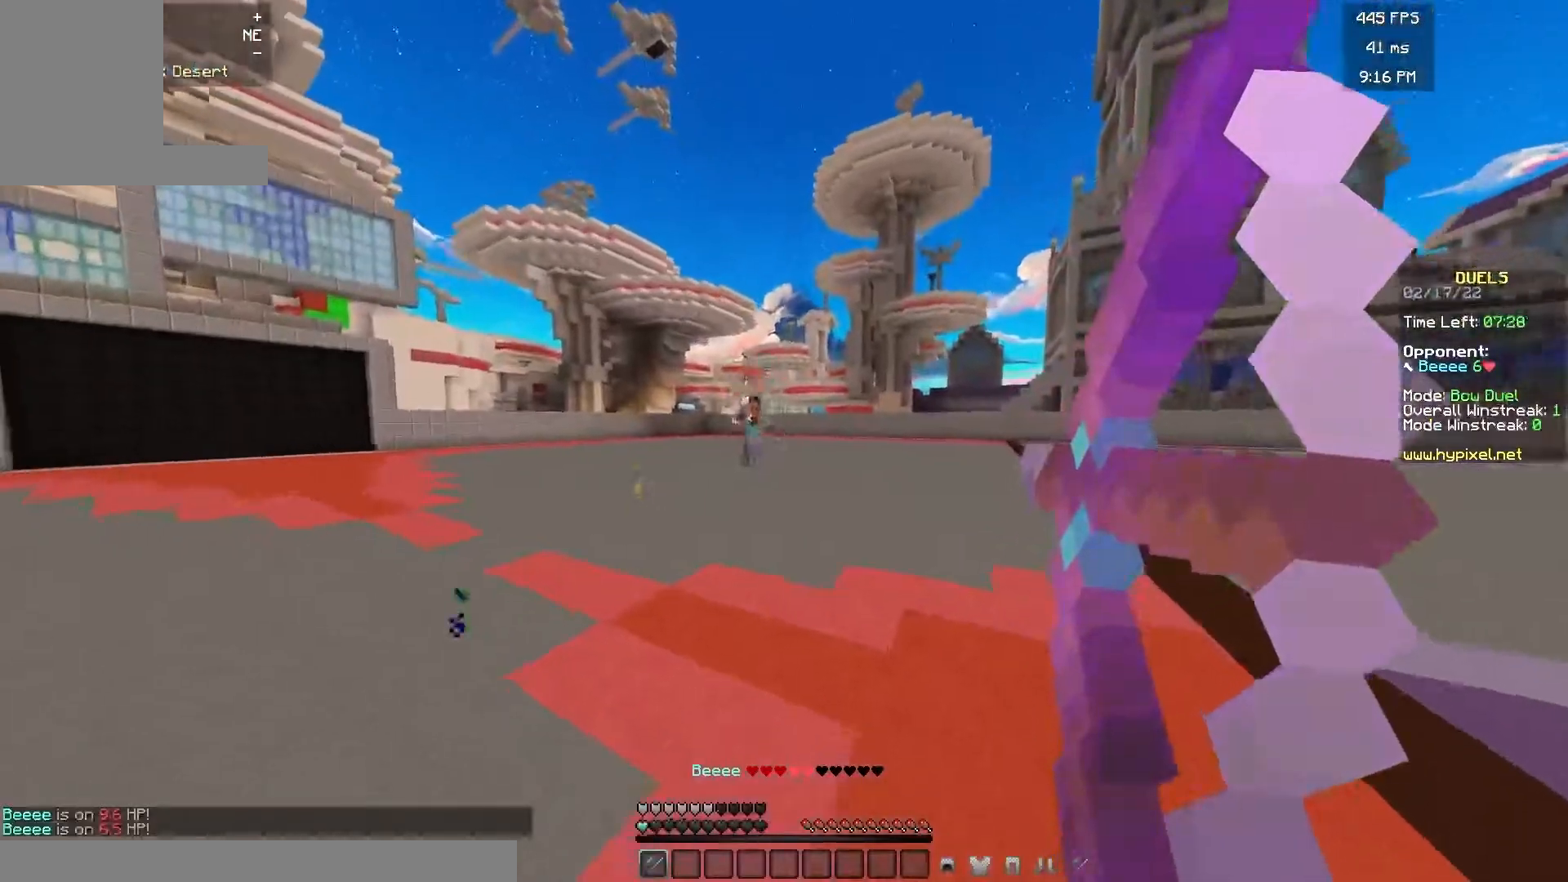
{"keys": ["a", "w"], "mouse": [], "events": [[33, "mouse_right", "up"], [83, "mouse_left", "down"], [150, "d", "up"], [150, "mouse_left", "up"], [350, "w", "down"]]}
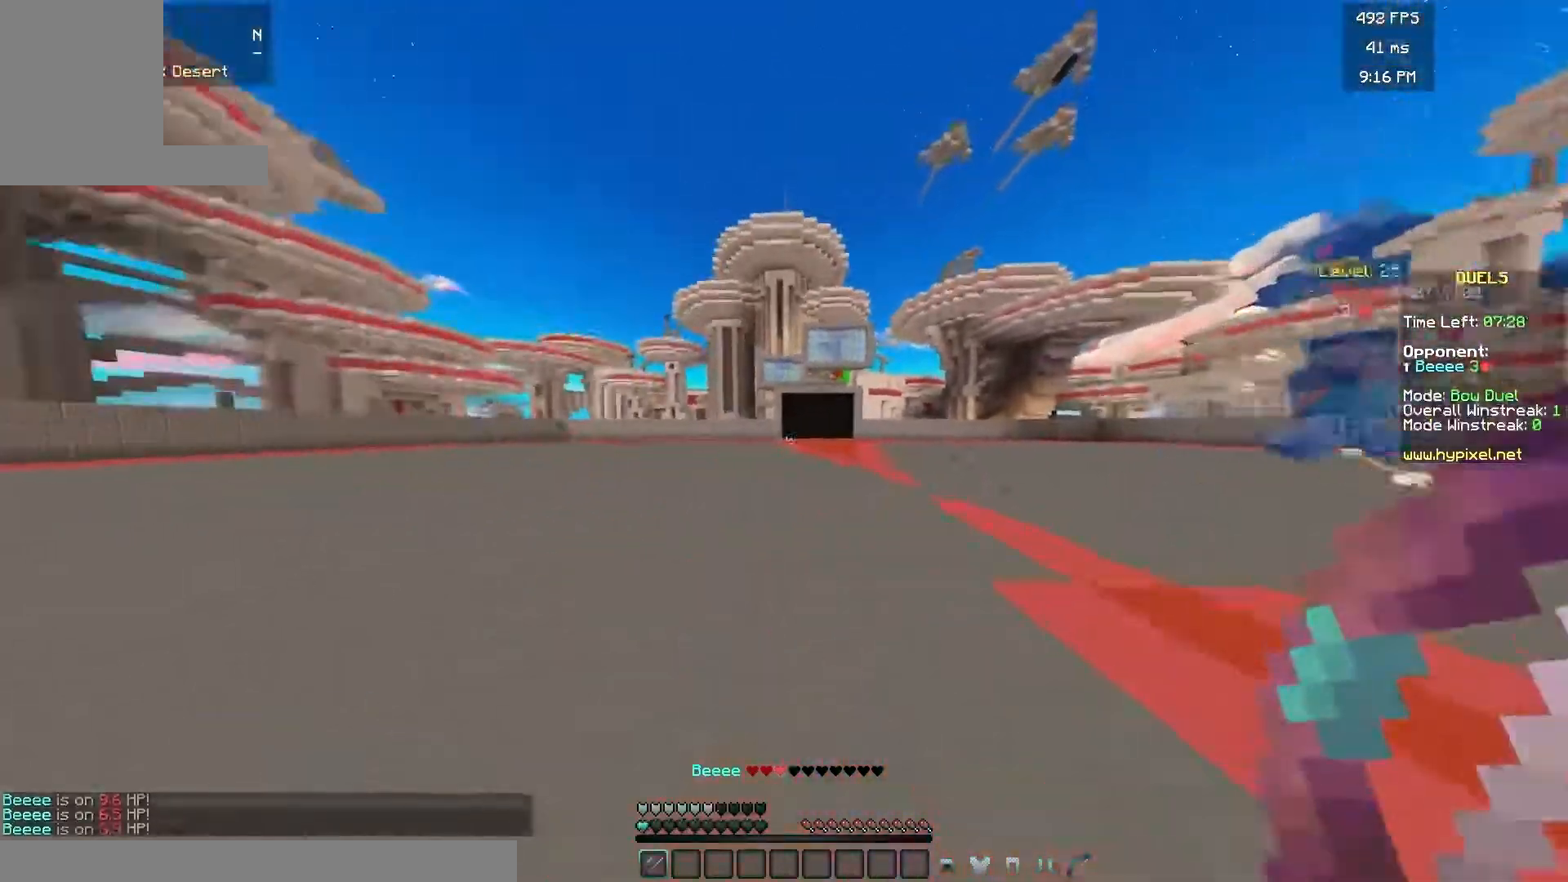
{"keys": ["a"], "mouse": ["right"], "events": [[183, "mouse_right", "down"], [333, "w", "up"]]}
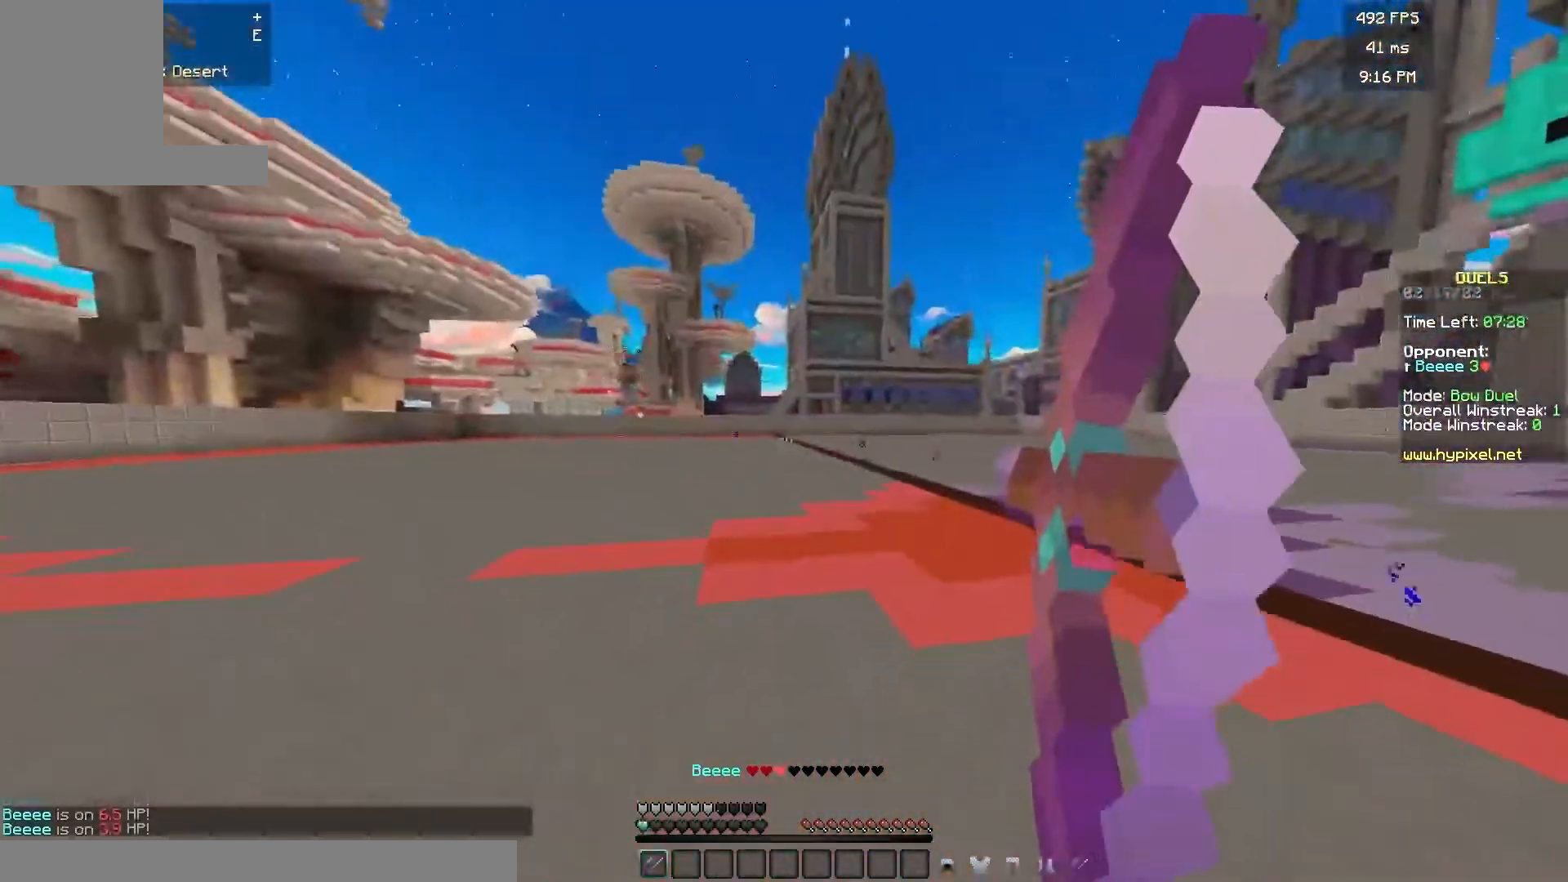
{"keys": ["d"], "mouse": ["right"], "events": [[233, "d", "down"], [333, "a", "up"]]}
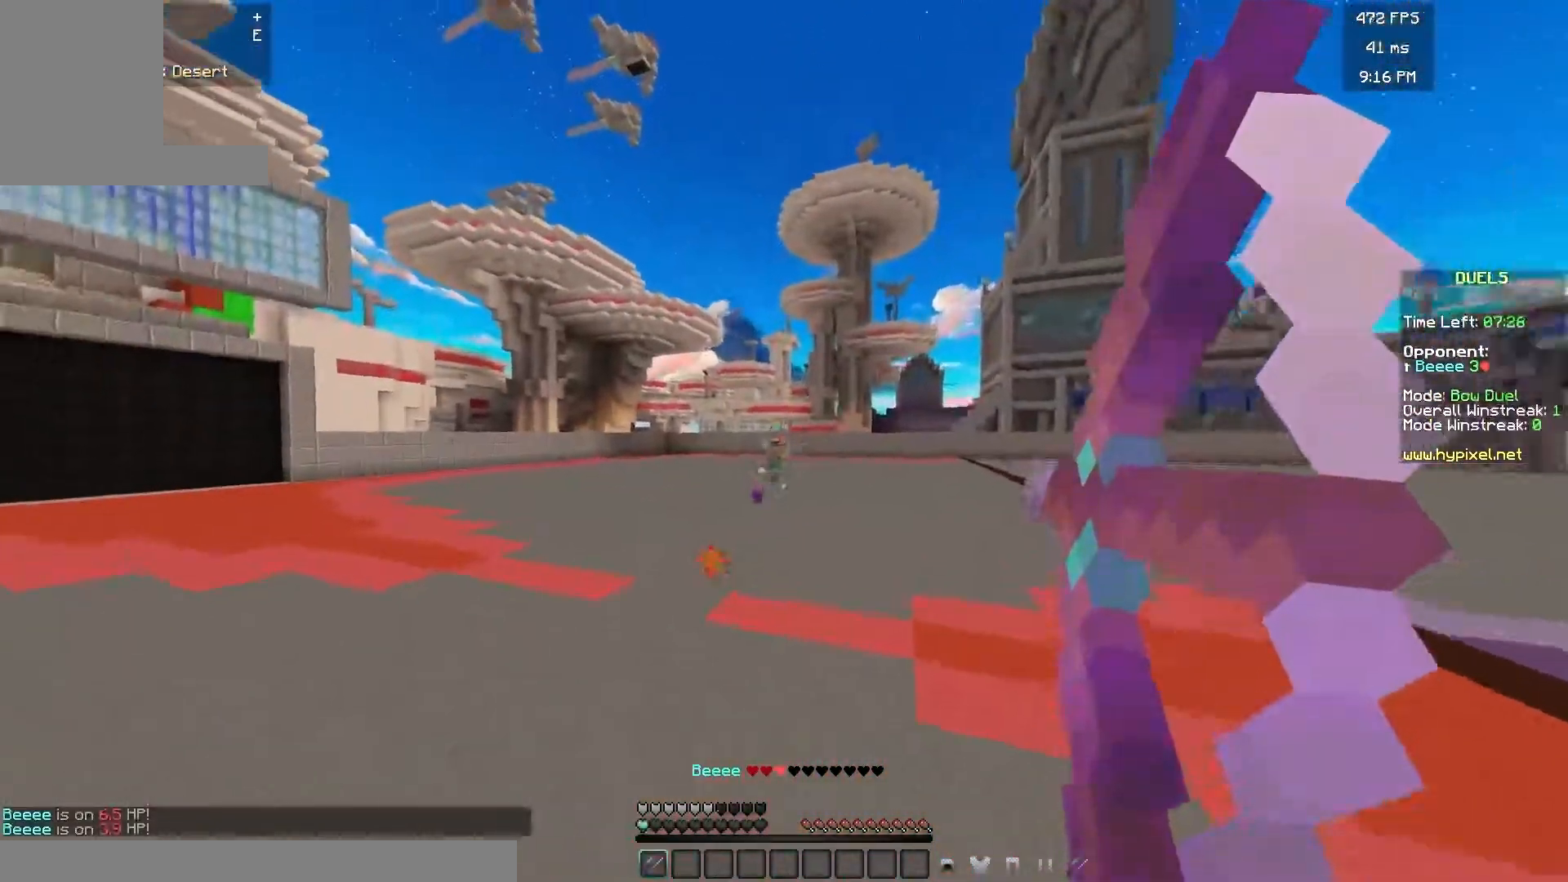
{"keys": ["d", "w"], "mouse": [], "events": [[150, "mouse_right", "up"], [183, "mouse_left", "down"], [250, "mouse_left", "up"], [300, "w", "down"]]}
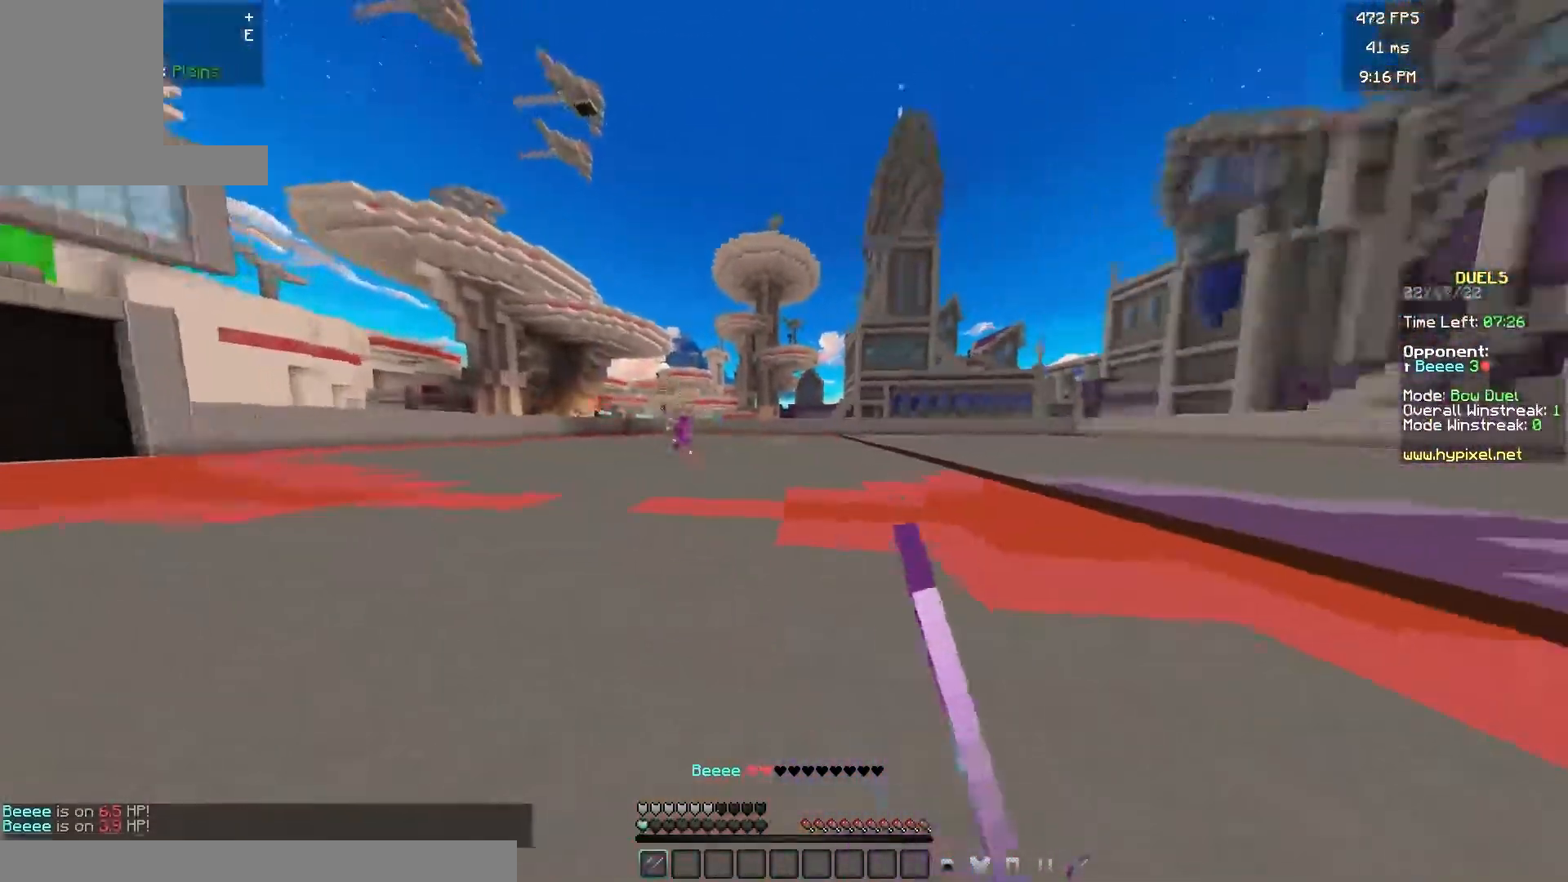
{"keys": ["d"], "mouse": ["right"], "events": [[367, "mouse_right", "down"], [500, "w", "up"]]}
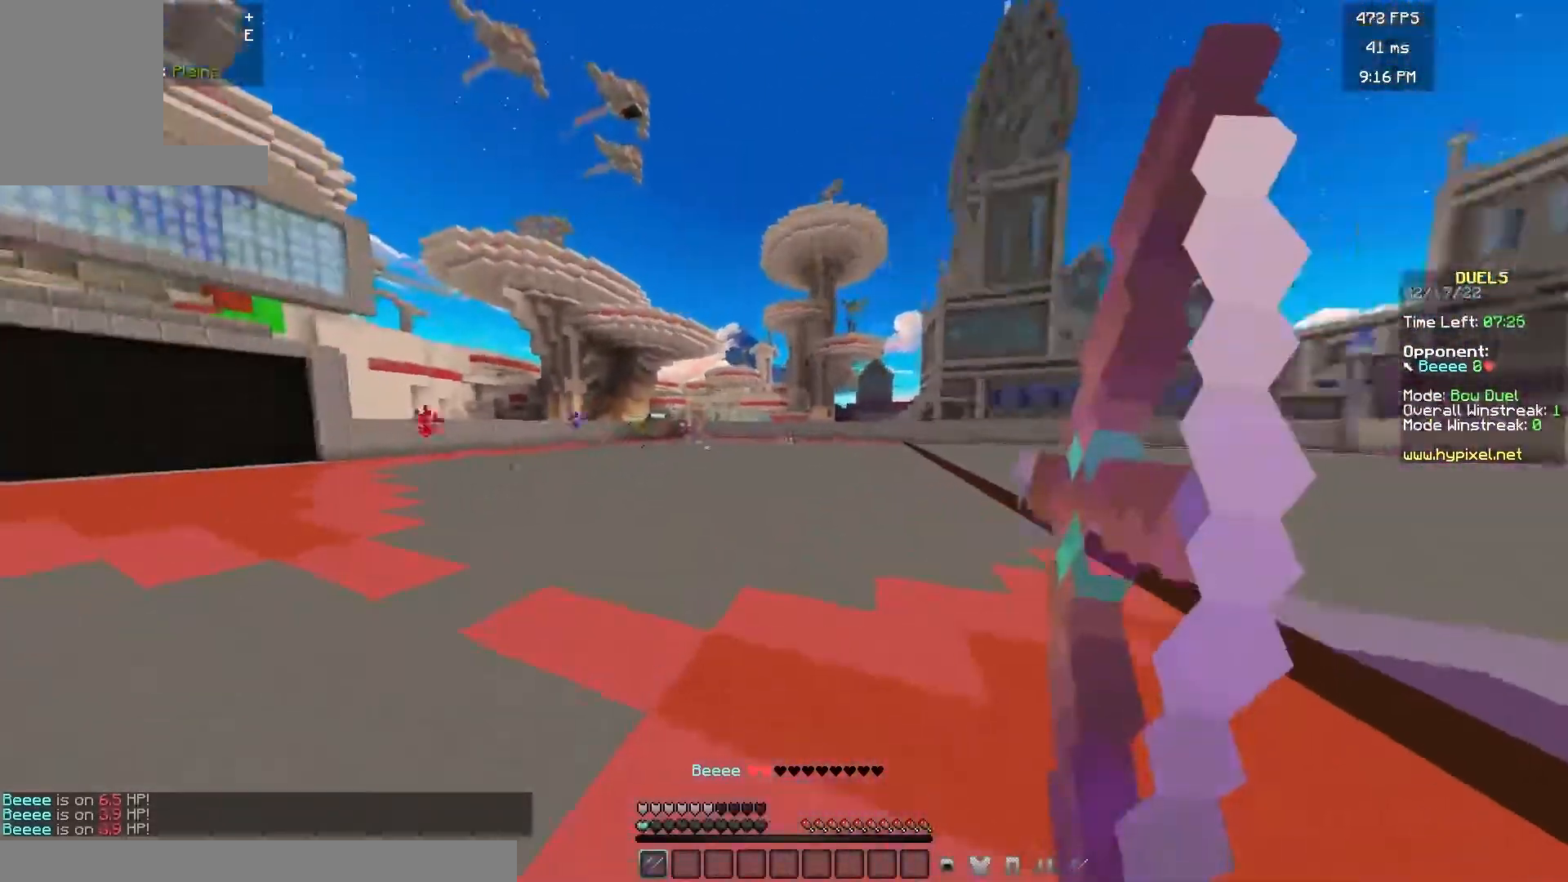
{"keys": ["a", "w"], "mouse": ["right"], "events": [[317, "w", "down"], [417, "a", "down"], [433, "d", "up"]]}
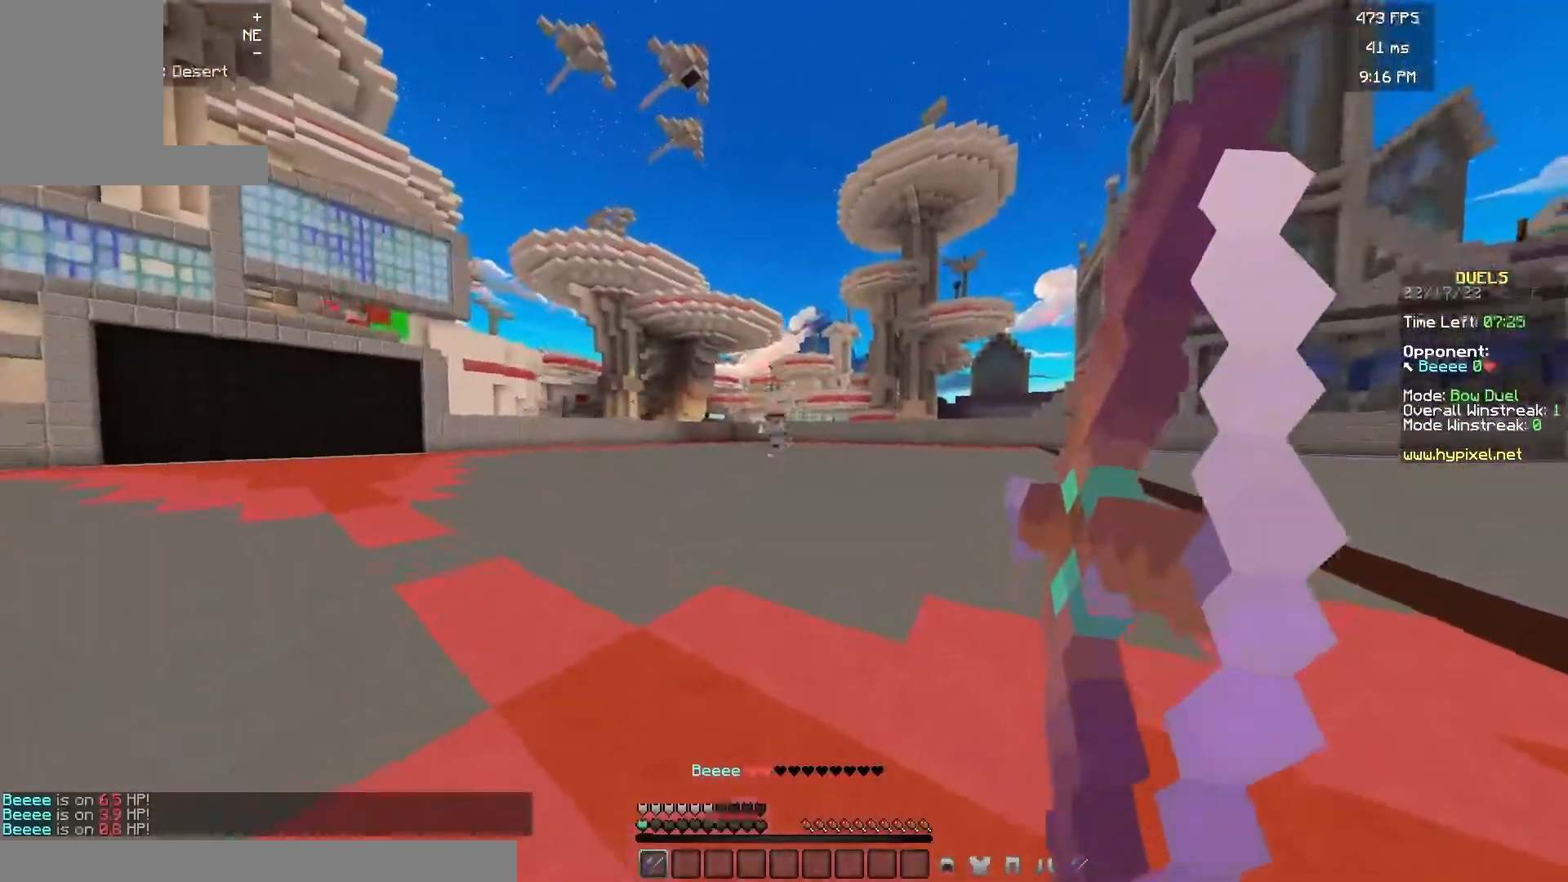
{"keys": ["a", "w"], "mouse": ["left"], "events": [[367, "mouse_right", "up"], [433, "mouse_left", "down"]]}
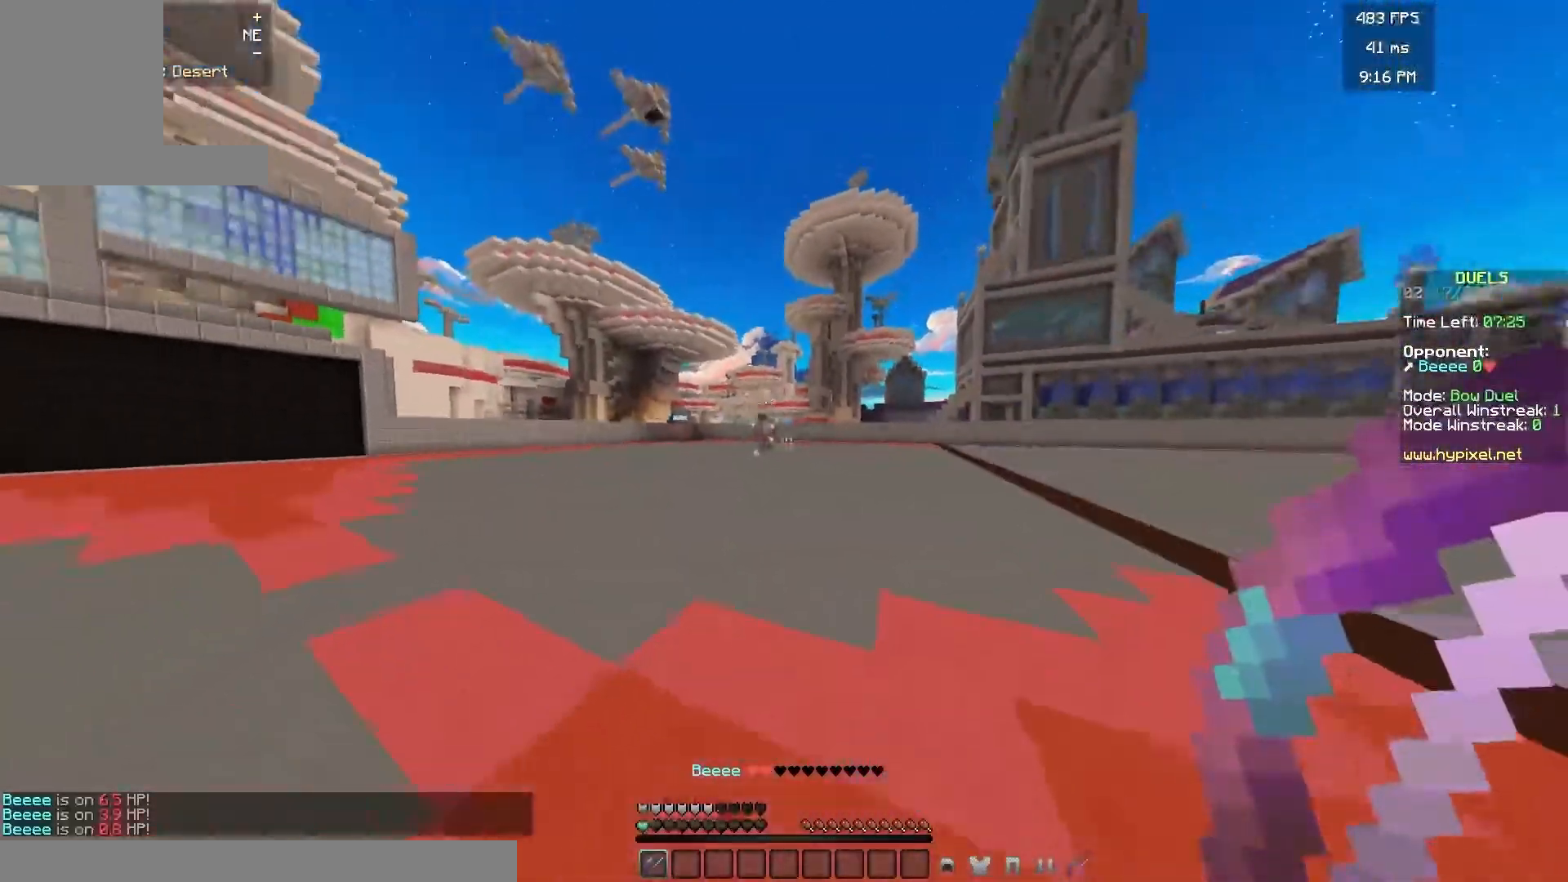
{"keys": ["a", "w"], "mouse": ["right"], "events": [[33, "mouse_left", "up"], [67, "mouse_right", "down"]]}
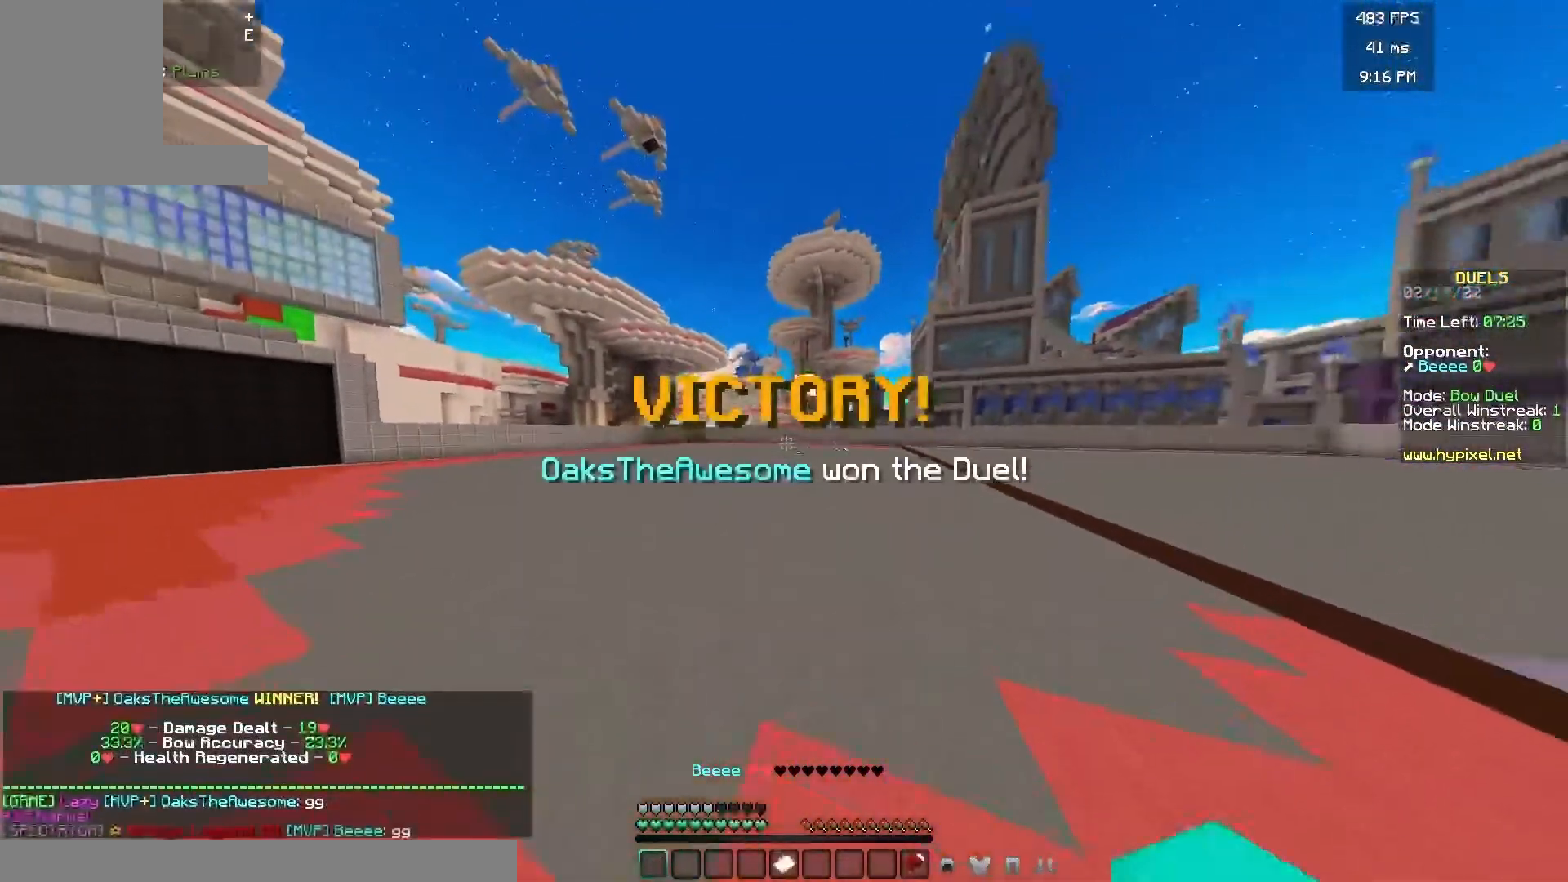
{"keys": ["d"], "mouse": [], "events": [[217, "a", "up"], [217, "mouse_right", "up"], [450, "w", "up"], [500, "d", "down"]]}
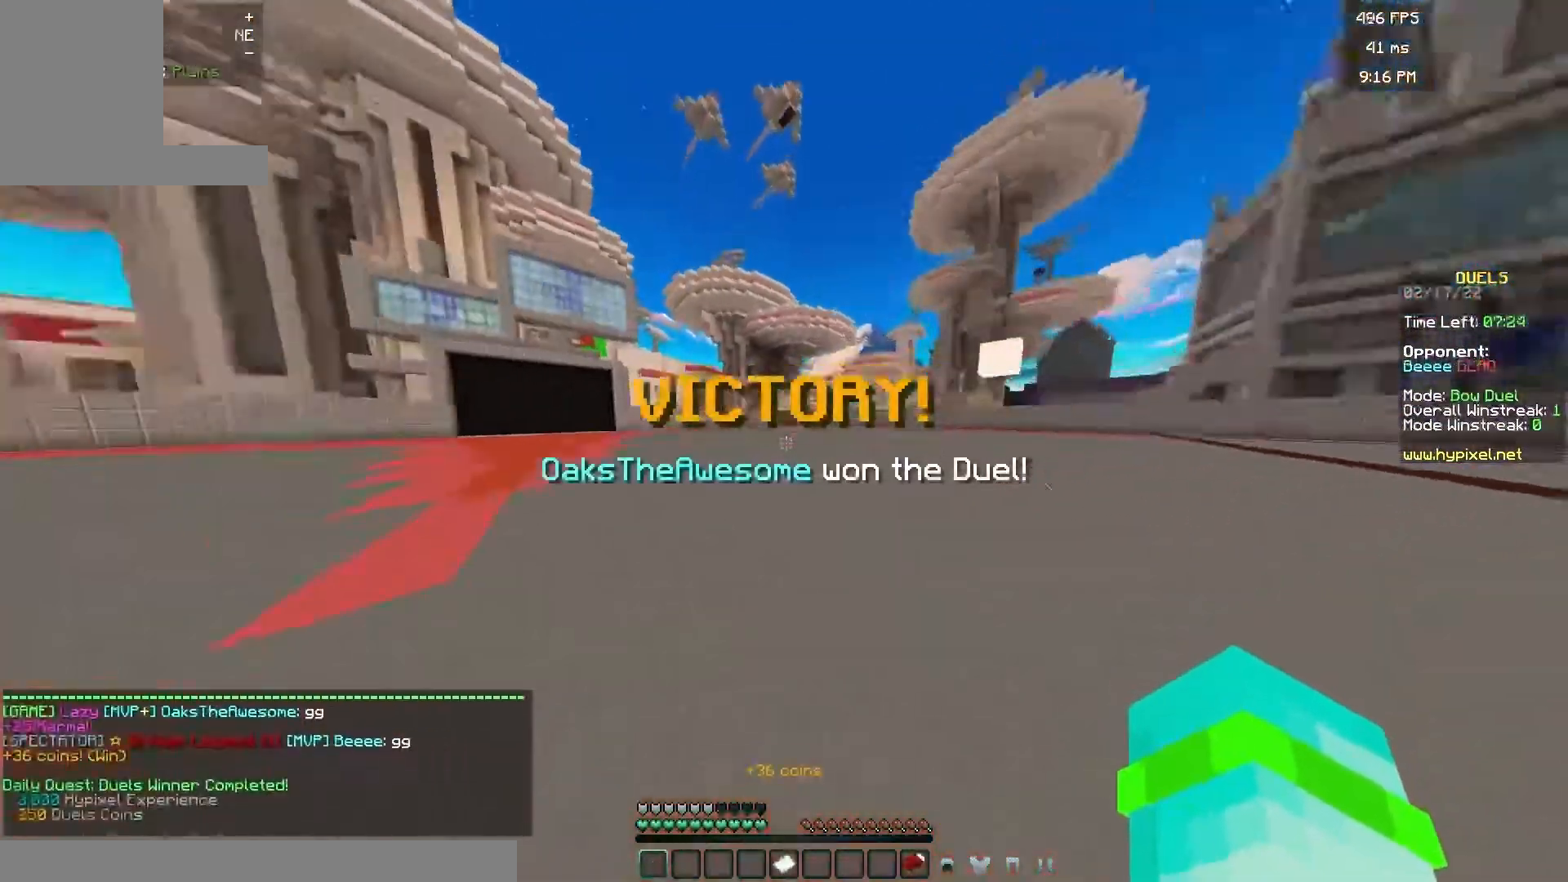
{"keys": [], "mouse": [], "events": [[367, "d", "up"]]}